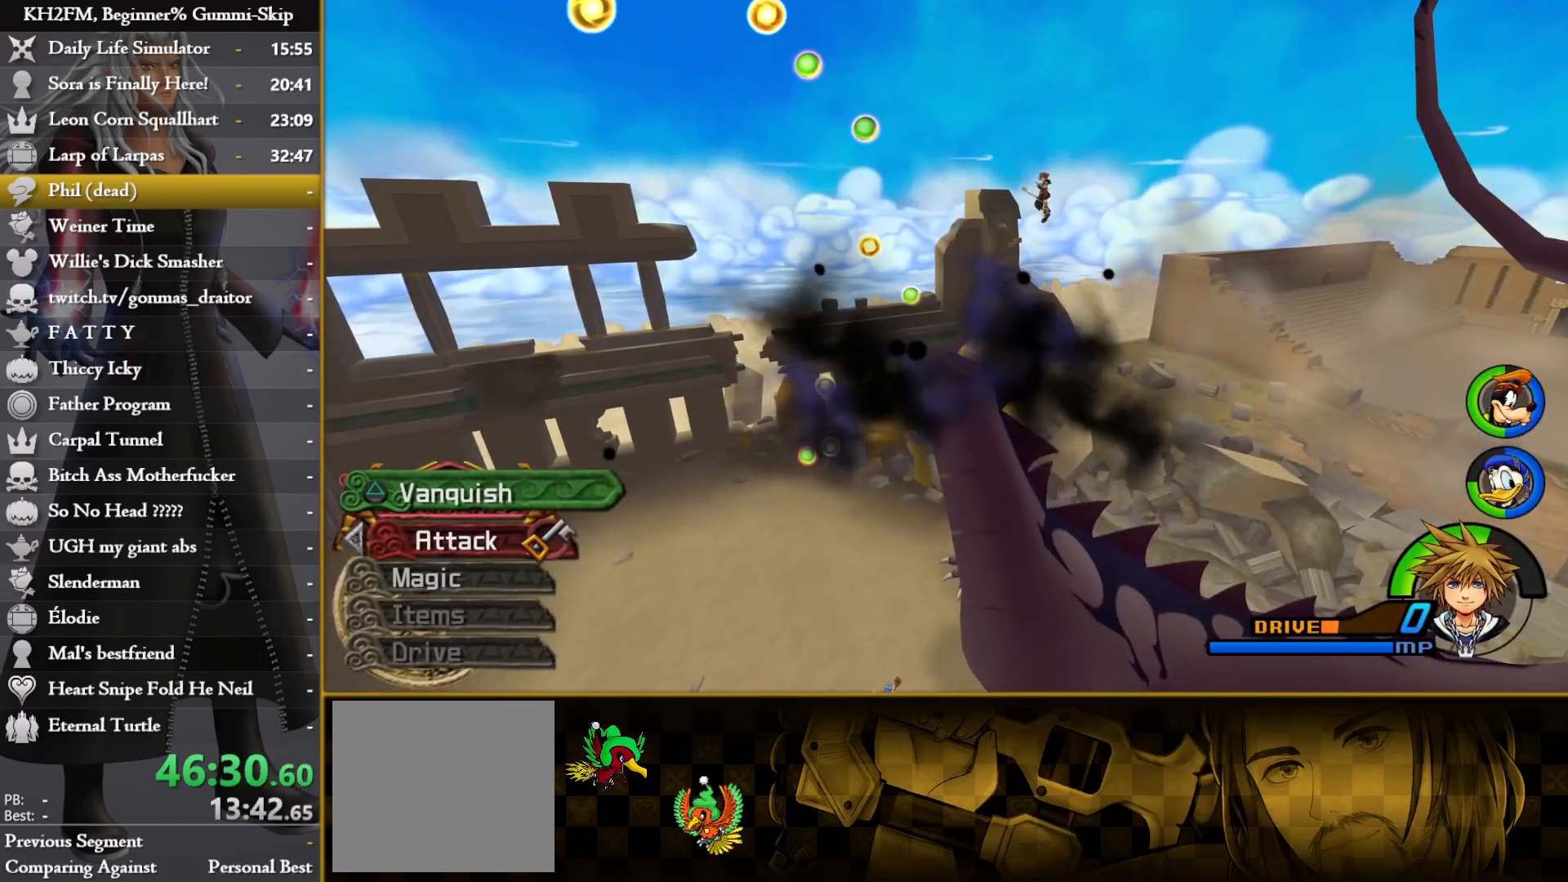
Gameplay with a controller (PlayStation layout); each line is a JSON object with the inputs held at the frame after it. "events" lists button and stick changes between this image and that frame as [ms after this image, input, new state], when the widget could be followed in between.
{"buttons": [], "left_stick": "left", "right_stick": "down-left", "events": []}
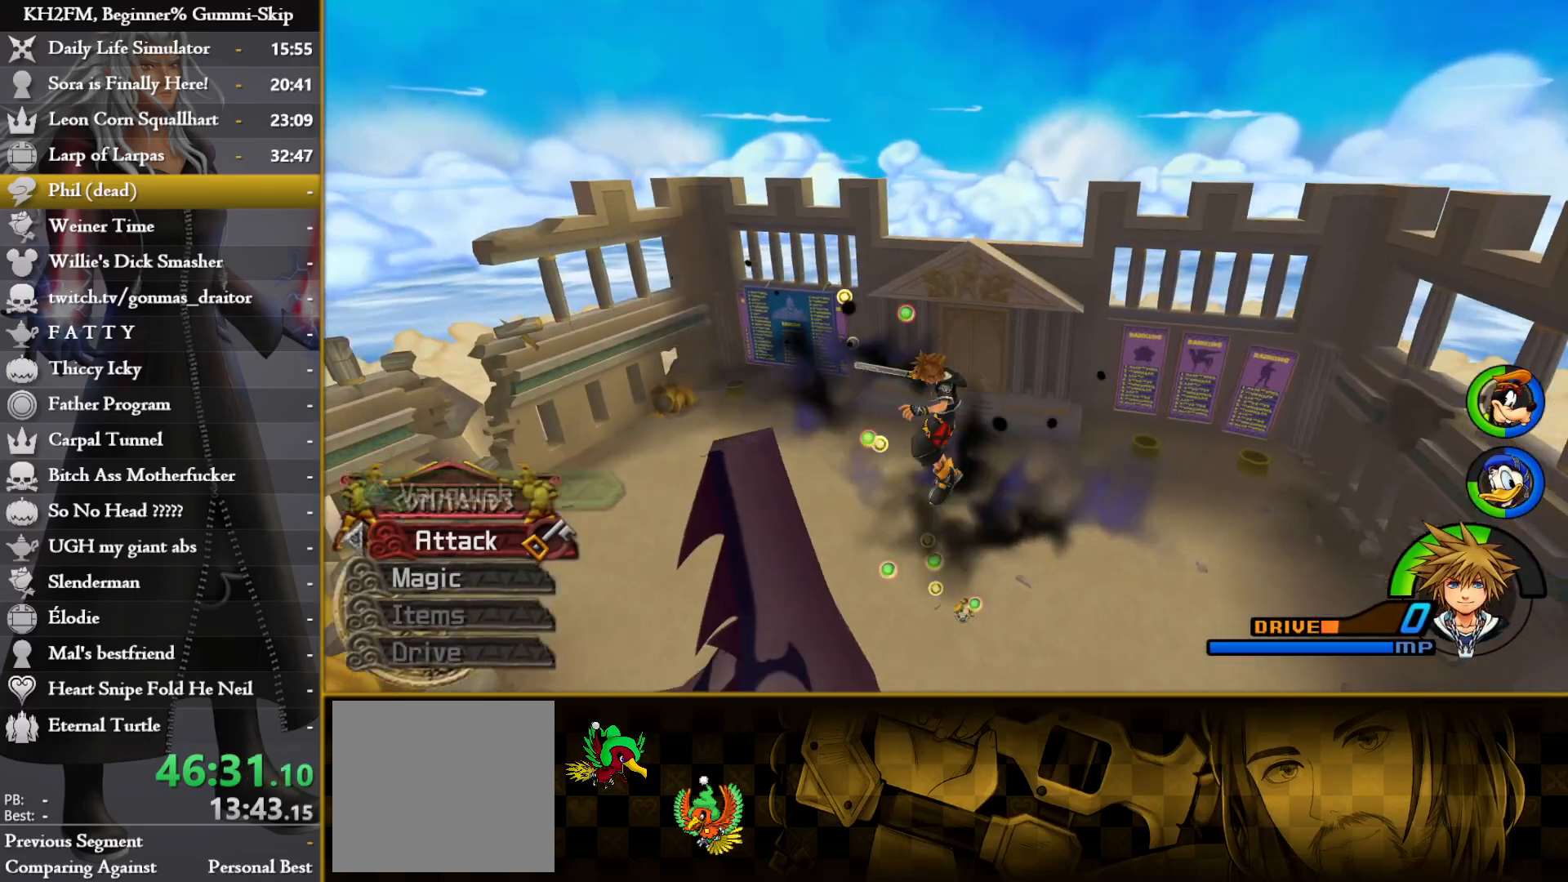
{"buttons": [], "left_stick": "up", "right_stick": "center", "events": [[233, "left_stick", "up-left"], [250, "right_stick", "center"], [333, "left_stick", "up"]]}
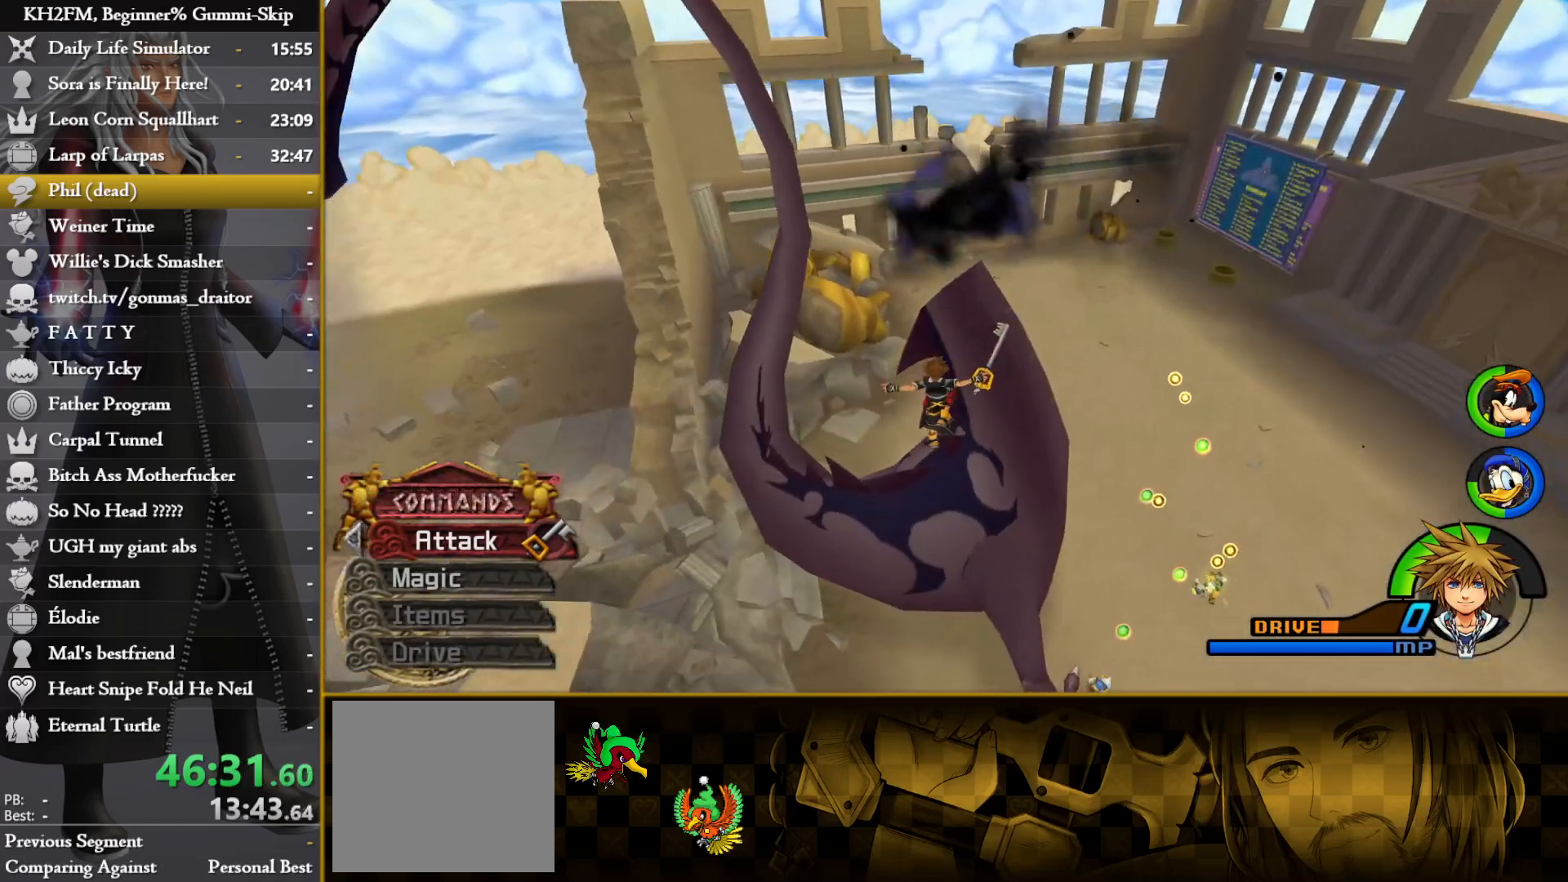
{"buttons": [], "left_stick": "up-right", "right_stick": "up", "events": [[267, "left_stick", "up-right"], [333, "right_stick", "up"]]}
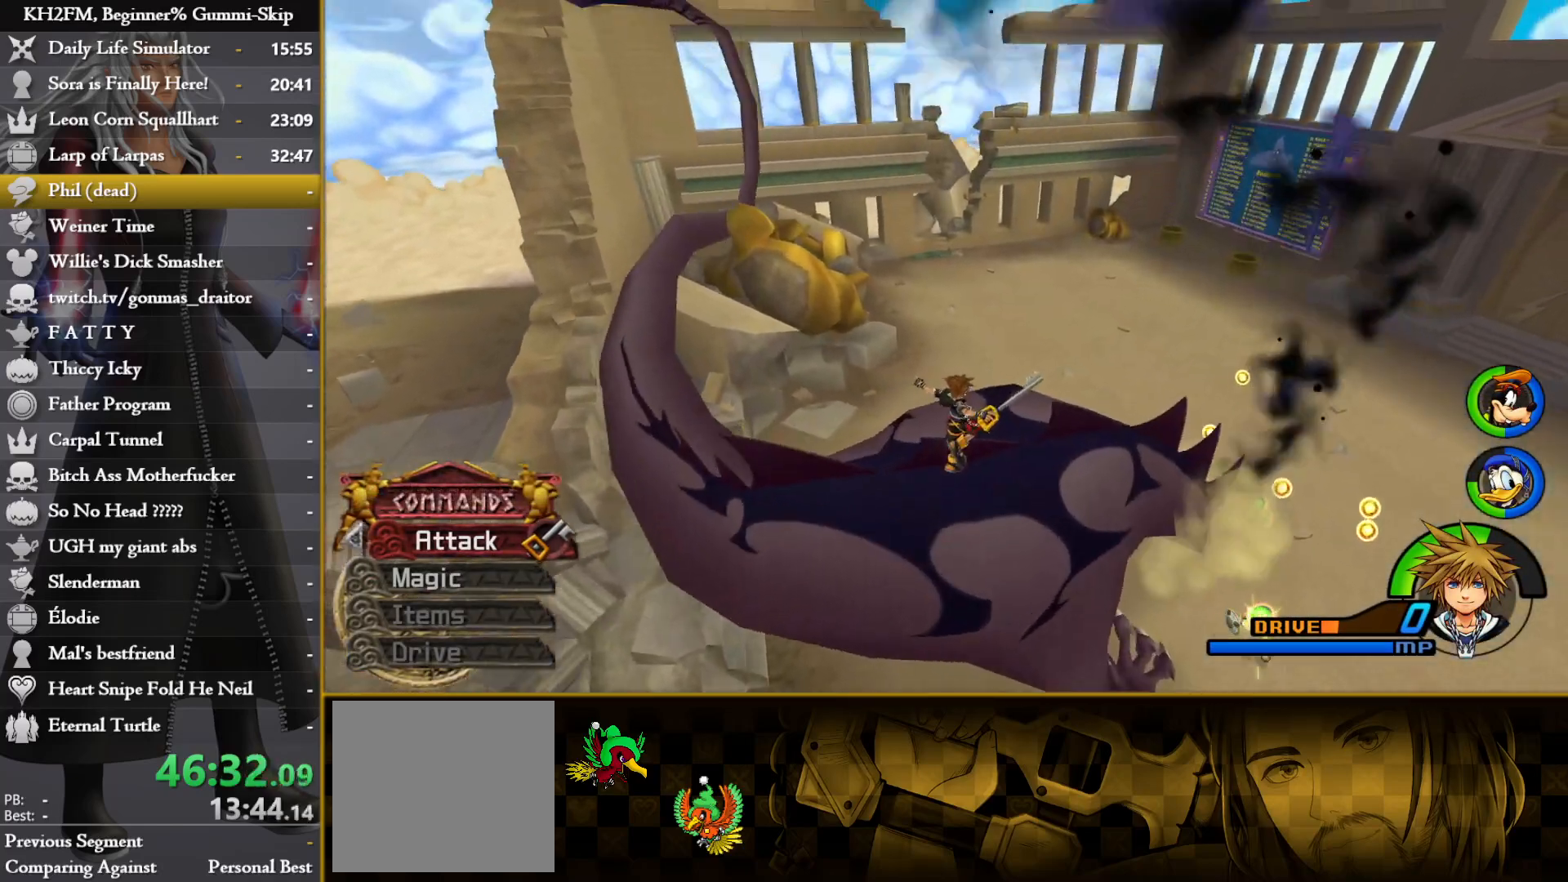
{"buttons": ["CIRCLE"], "left_stick": "up", "right_stick": "center", "events": [[50, "right_stick", "center"], [317, "CIRCLE", "down"], [450, "left_stick", "up"]]}
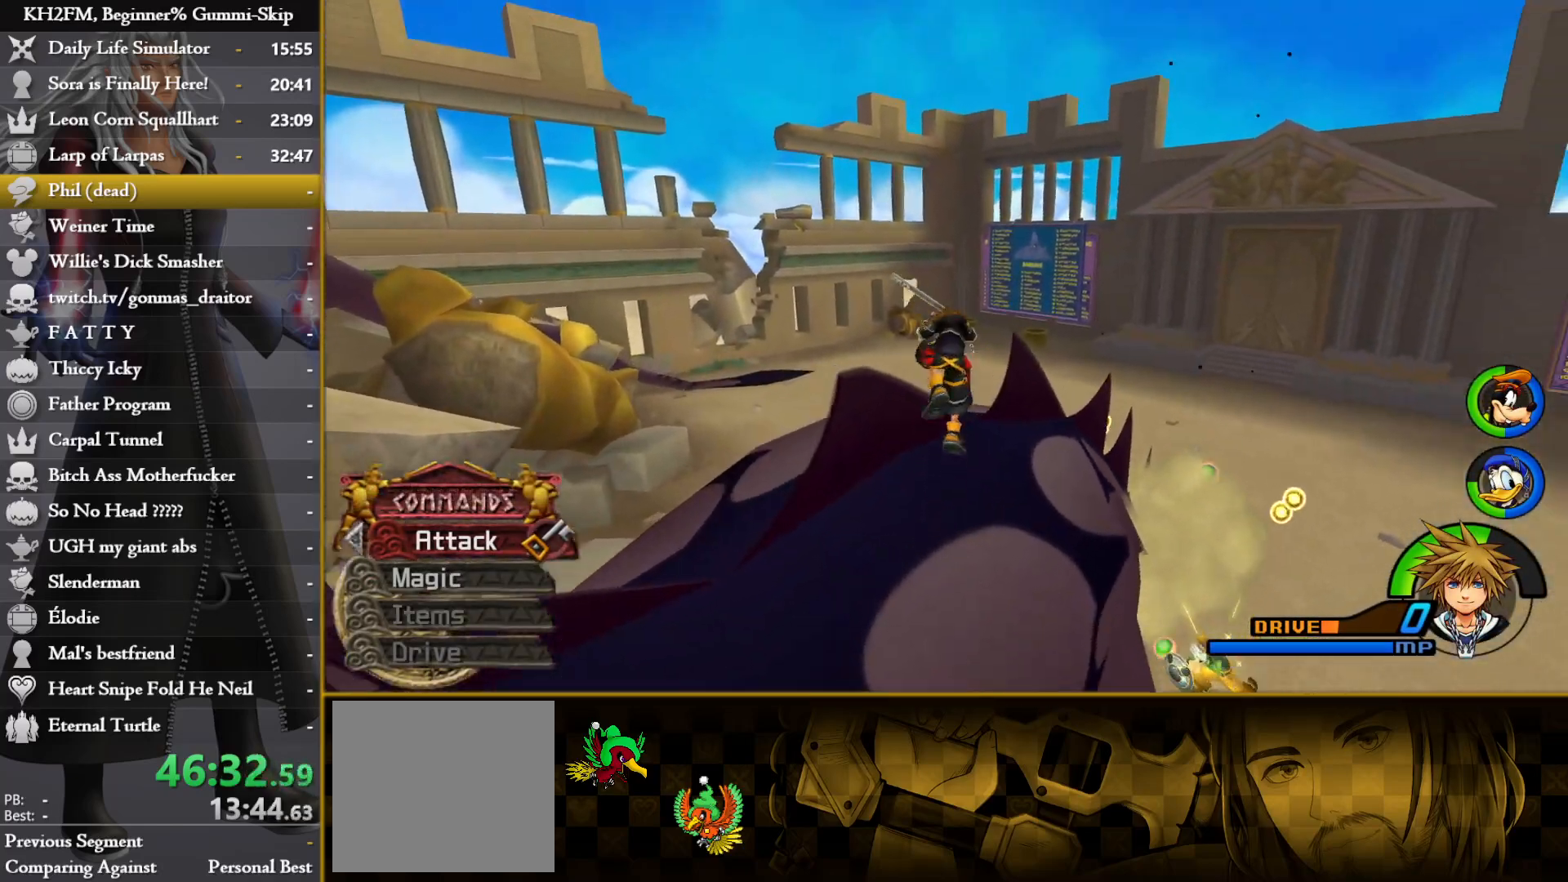
{"buttons": [], "left_stick": "down-right", "right_stick": "center", "events": [[83, "CIRCLE", "up"], [100, "left_stick", "up-left"], [183, "right_stick", "down"], [300, "left_stick", "center"], [367, "right_stick", "center"], [383, "left_stick", "down-right"]]}
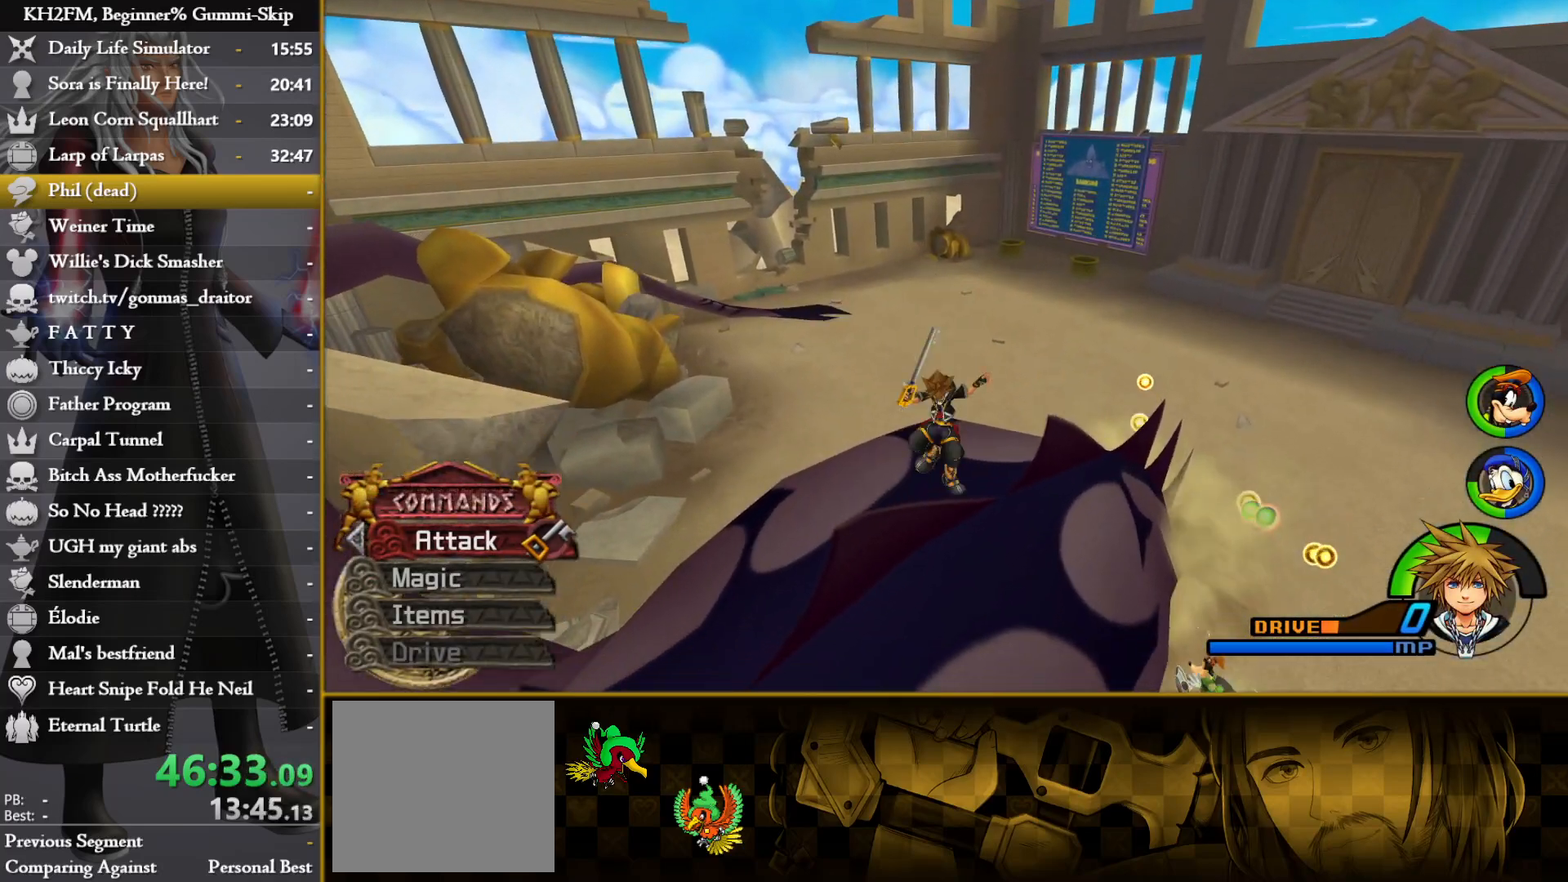
{"buttons": [], "left_stick": "center", "right_stick": "center", "events": [[33, "left_stick", "center"]]}
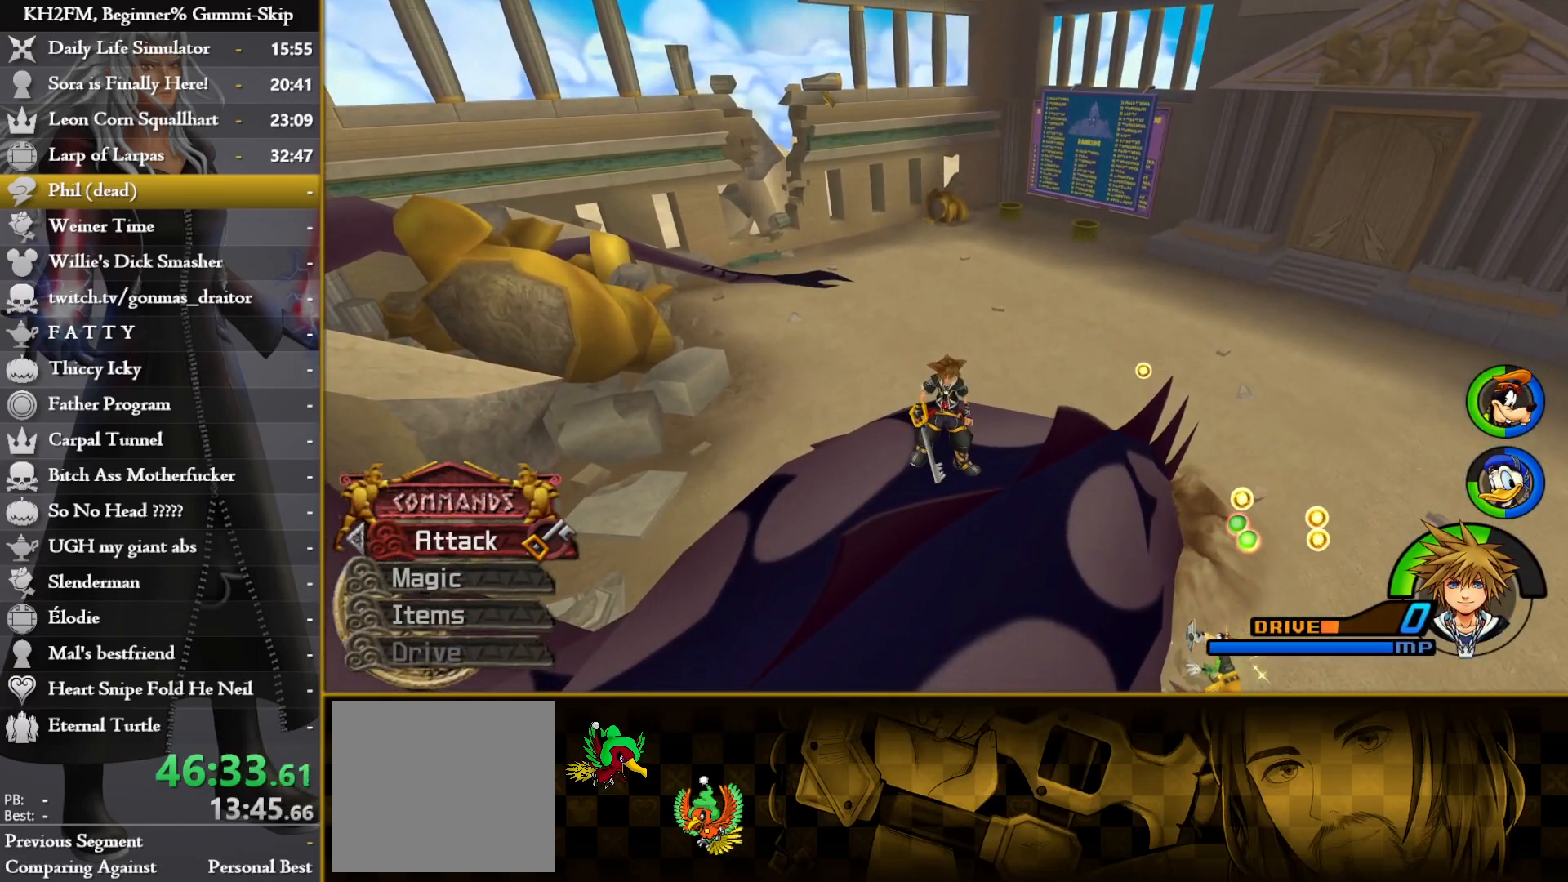
{"buttons": [], "left_stick": "center", "right_stick": "center", "events": []}
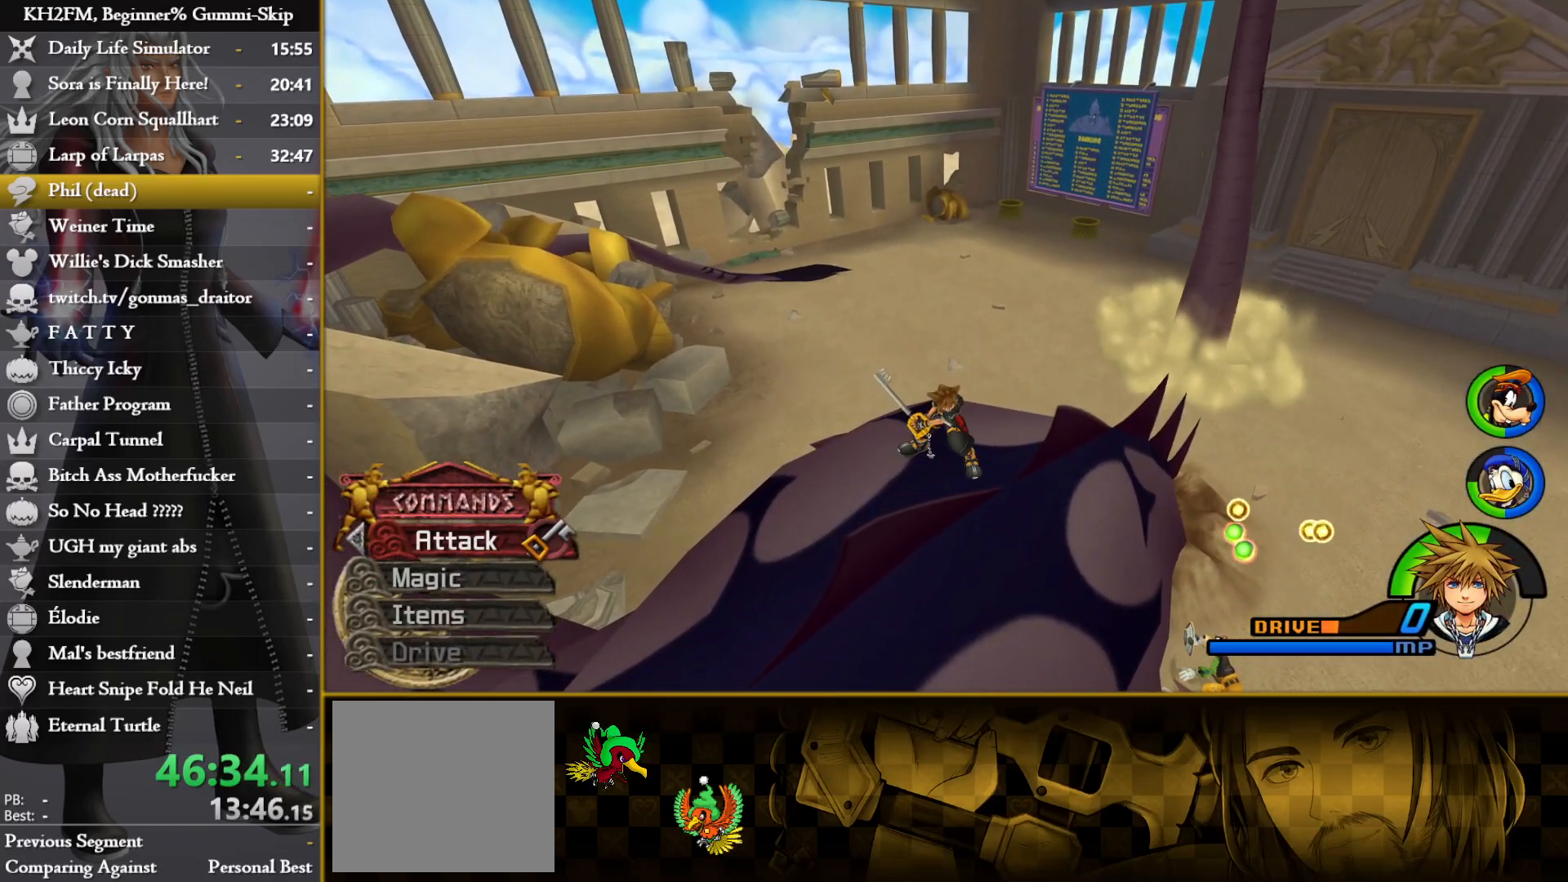
{"buttons": [], "left_stick": "center", "right_stick": "center", "events": []}
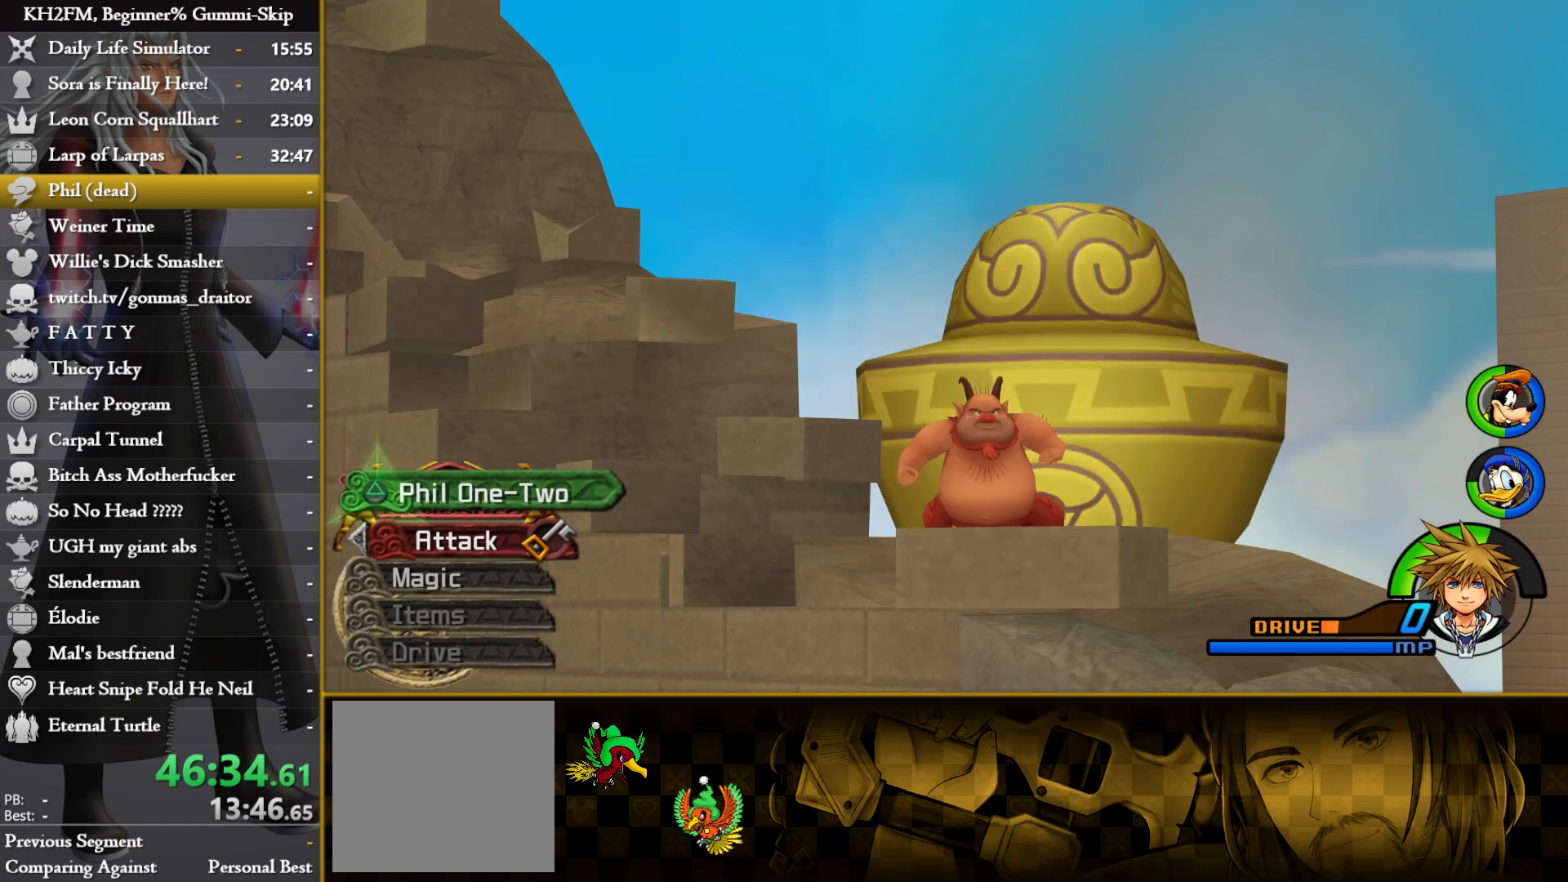
{"buttons": ["DPAD_LEFT"], "left_stick": "center", "right_stick": "center", "events": [[333, "right_stick", "left"], [467, "DPAD_LEFT", "down"], [483, "right_stick", "center"]]}
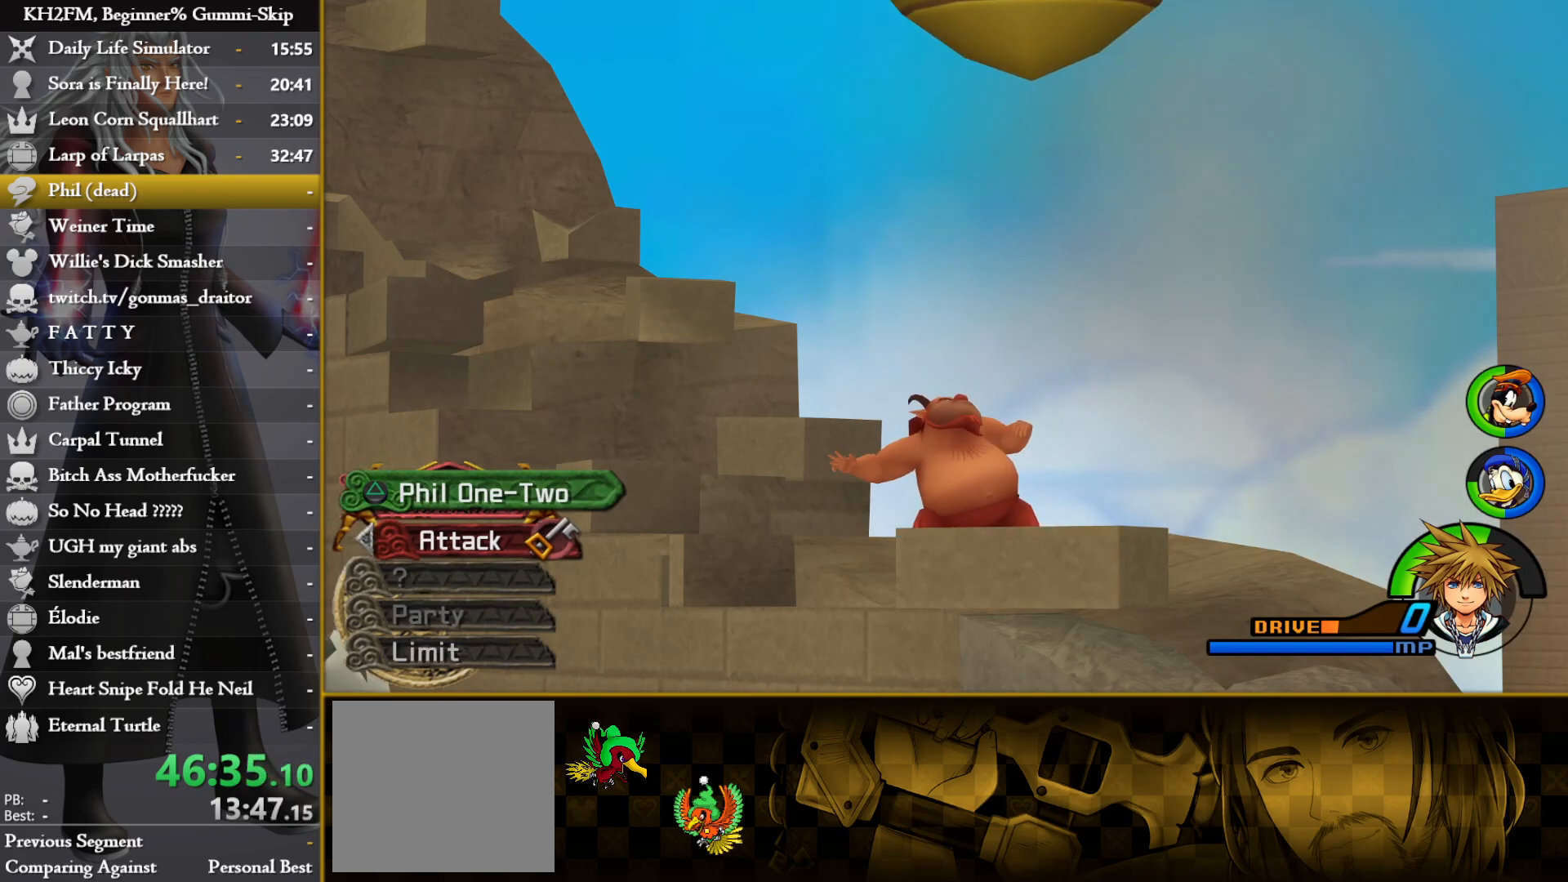
{"buttons": [], "left_stick": "center", "right_stick": "left", "events": [[83, "DPAD_LEFT", "up"], [83, "right_stick", "left"], [283, "right_stick", "center"], [417, "right_stick", "left"]]}
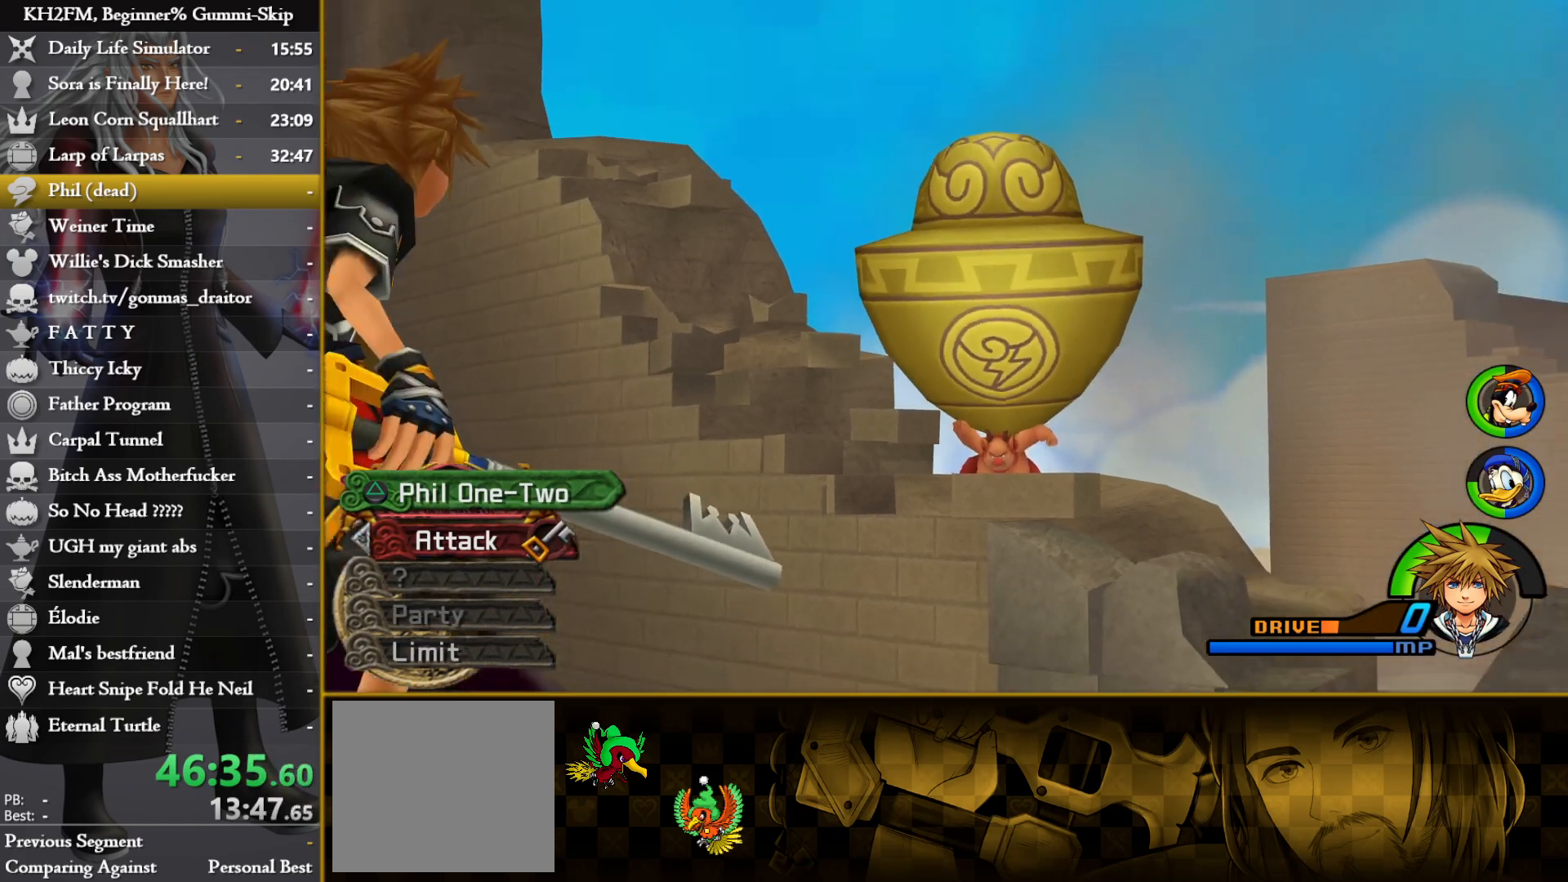
{"buttons": [], "left_stick": "center", "right_stick": "center", "events": [[100, "right_stick", "center"], [250, "right_stick", "left"], [400, "right_stick", "center"]]}
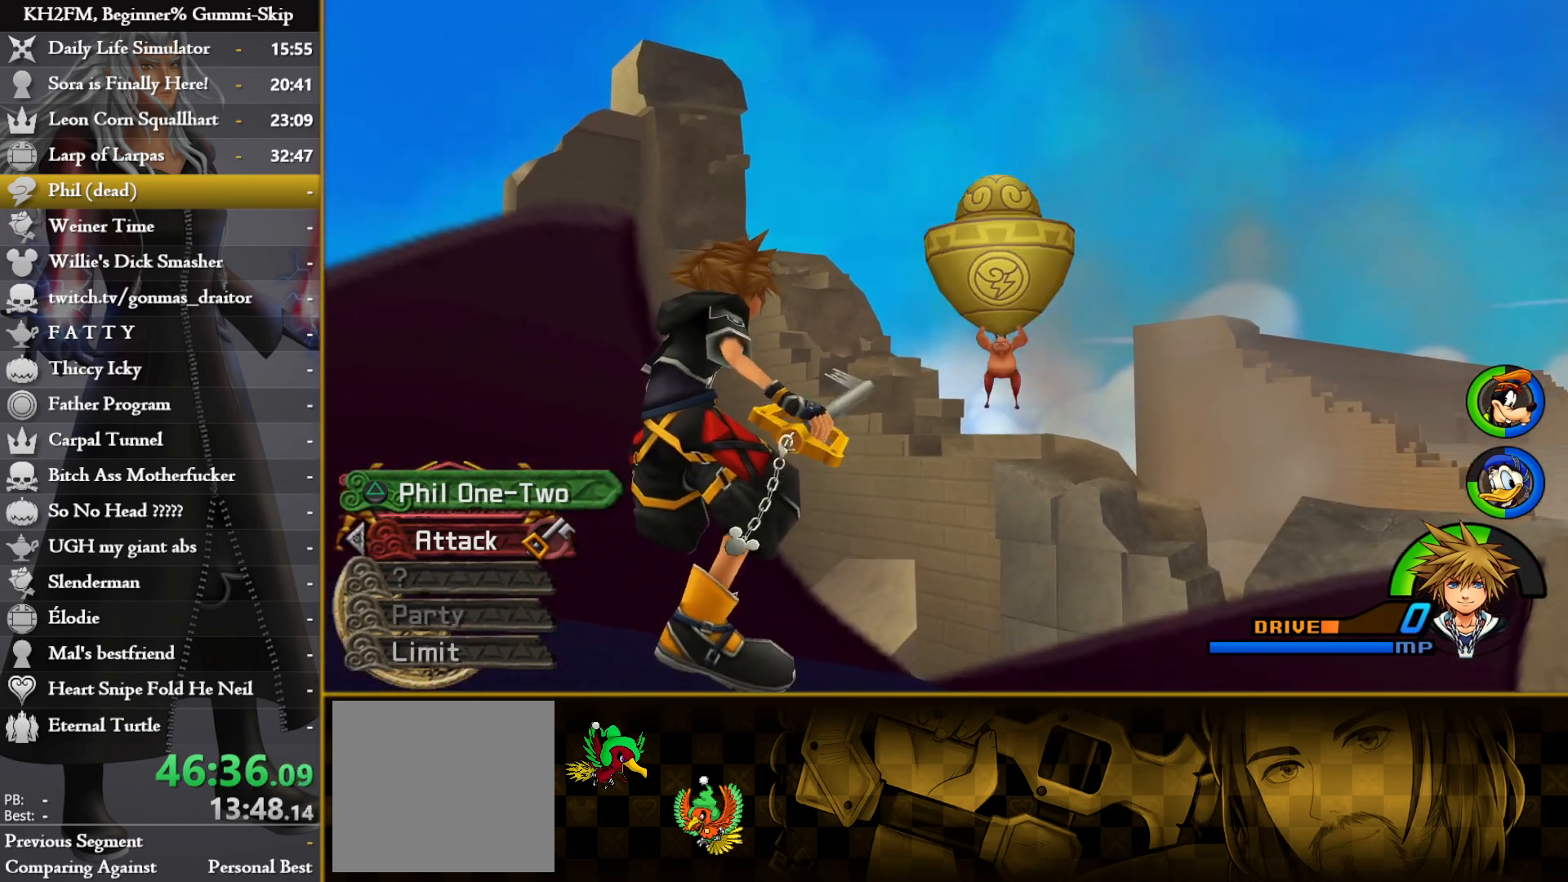
{"buttons": [], "left_stick": "center", "right_stick": "center", "events": []}
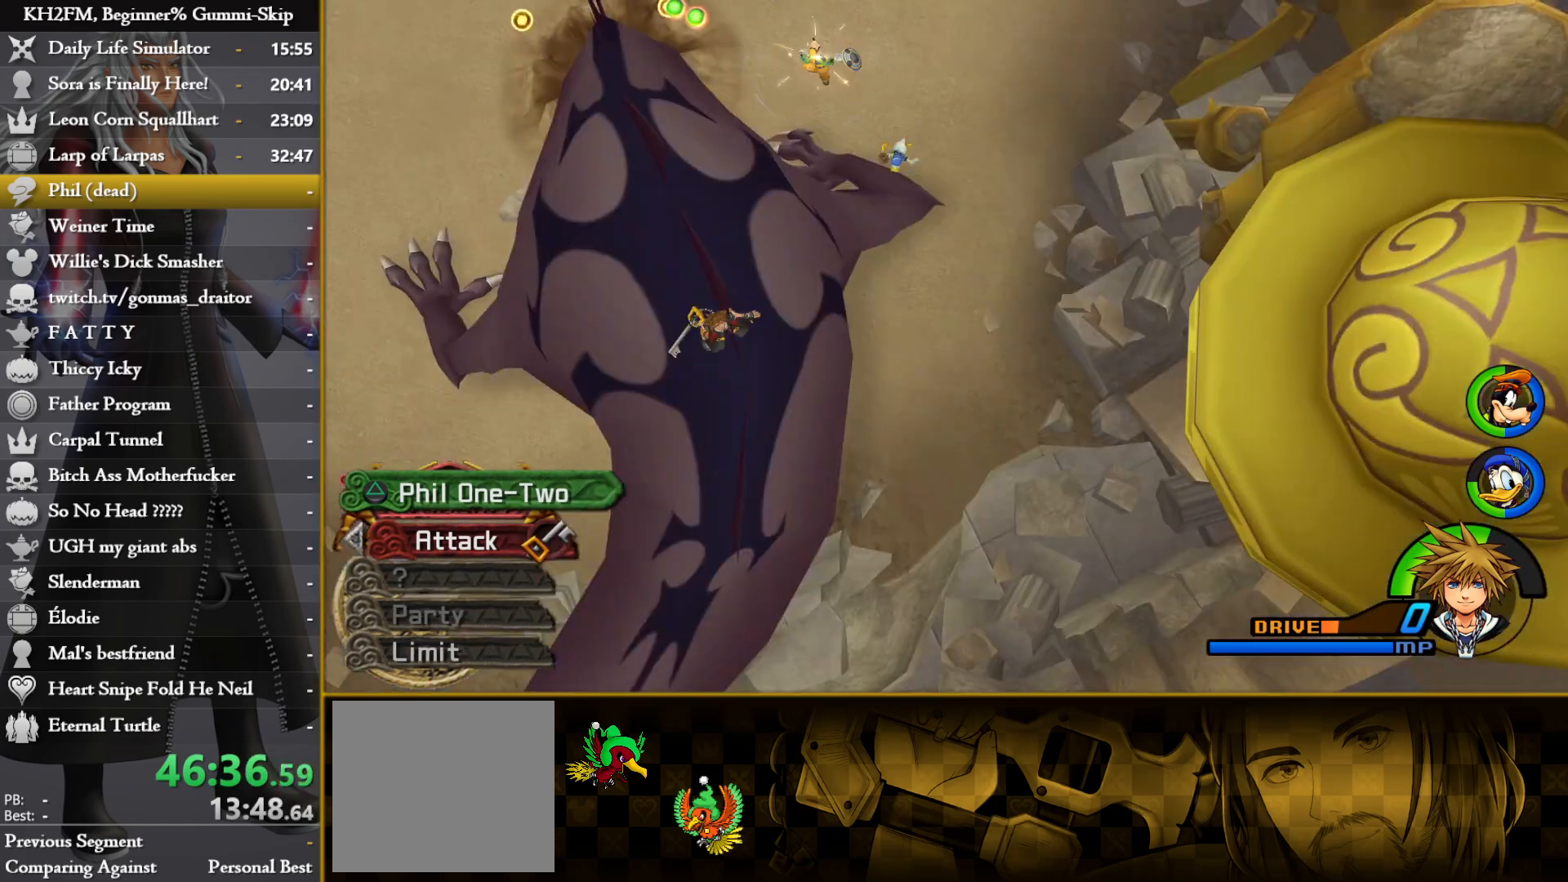
{"buttons": ["TRIANGLE"], "left_stick": "center", "right_stick": "center"}
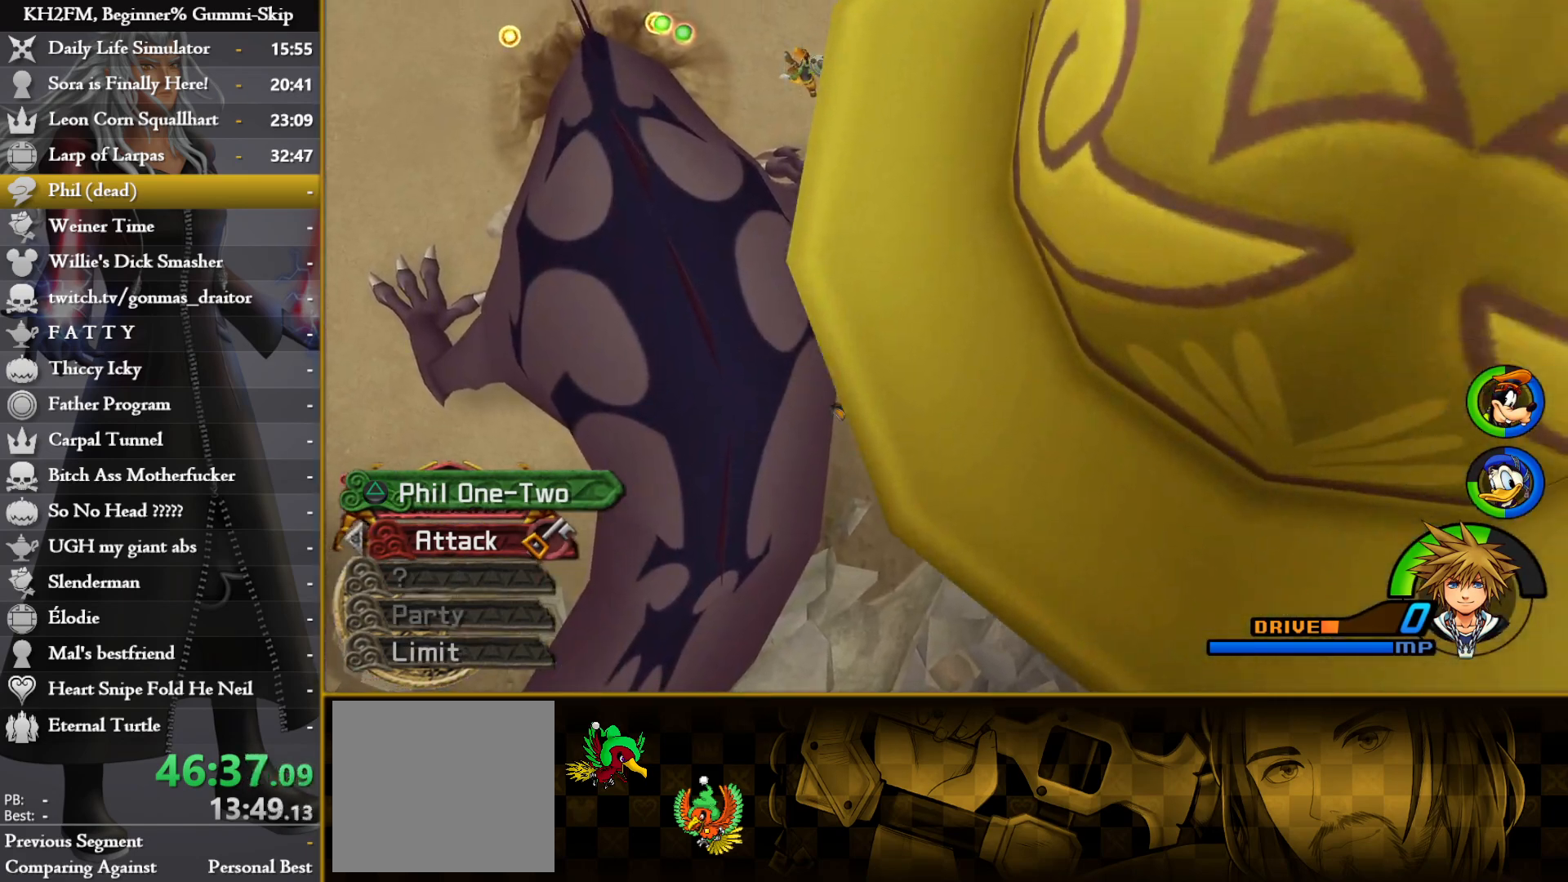
{"buttons": ["TRIANGLE"], "left_stick": "center", "right_stick": "center", "events": []}
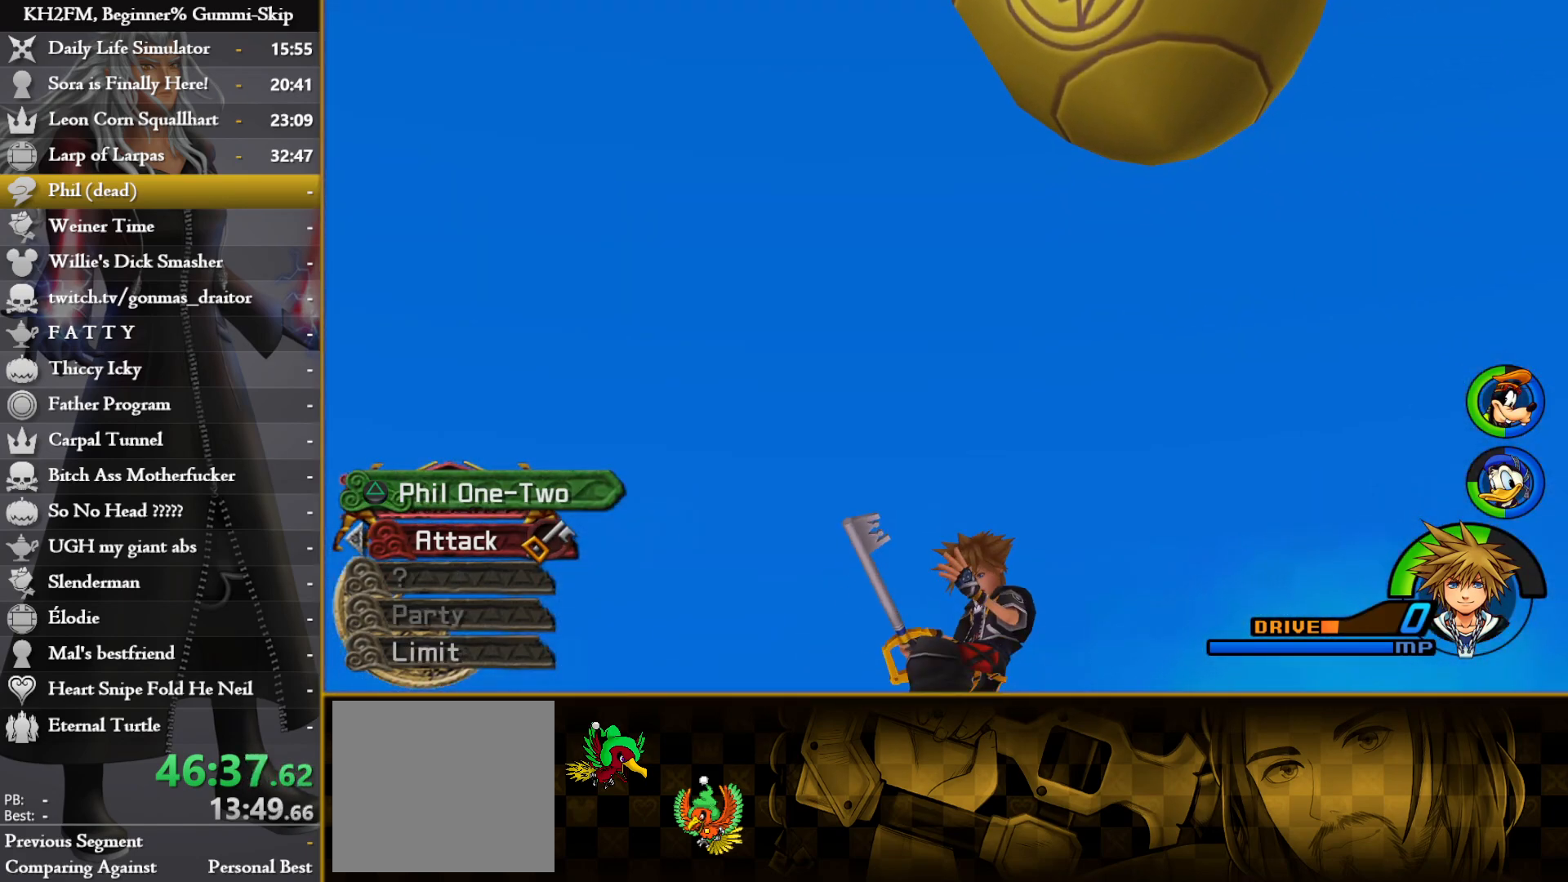
{"buttons": ["TRIANGLE"], "left_stick": "center", "right_stick": "center", "events": []}
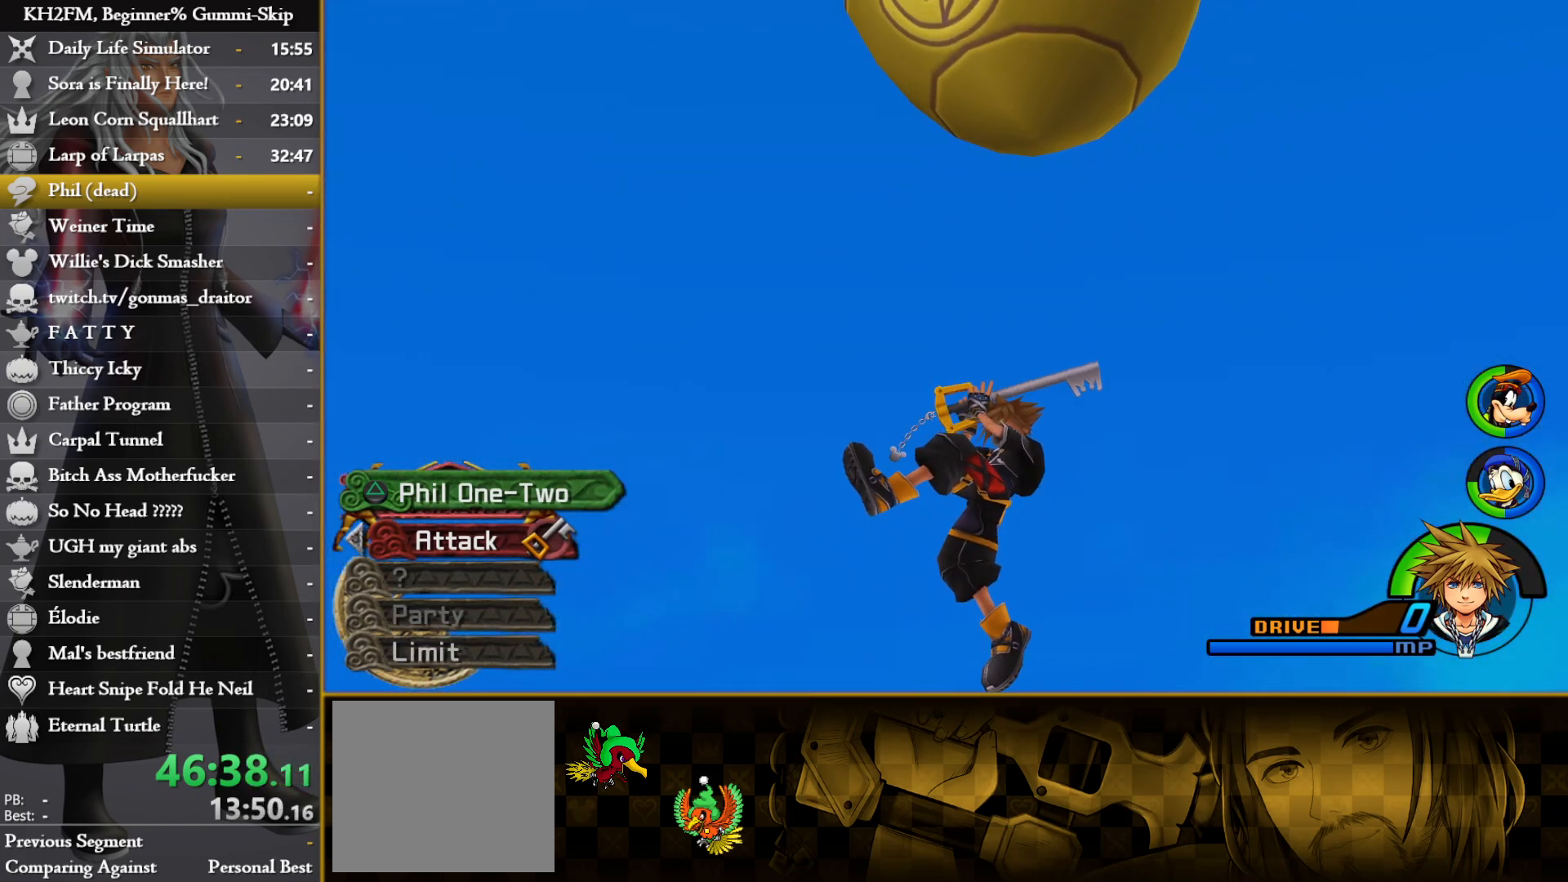
{"buttons": [], "left_stick": "center", "right_stick": "center"}
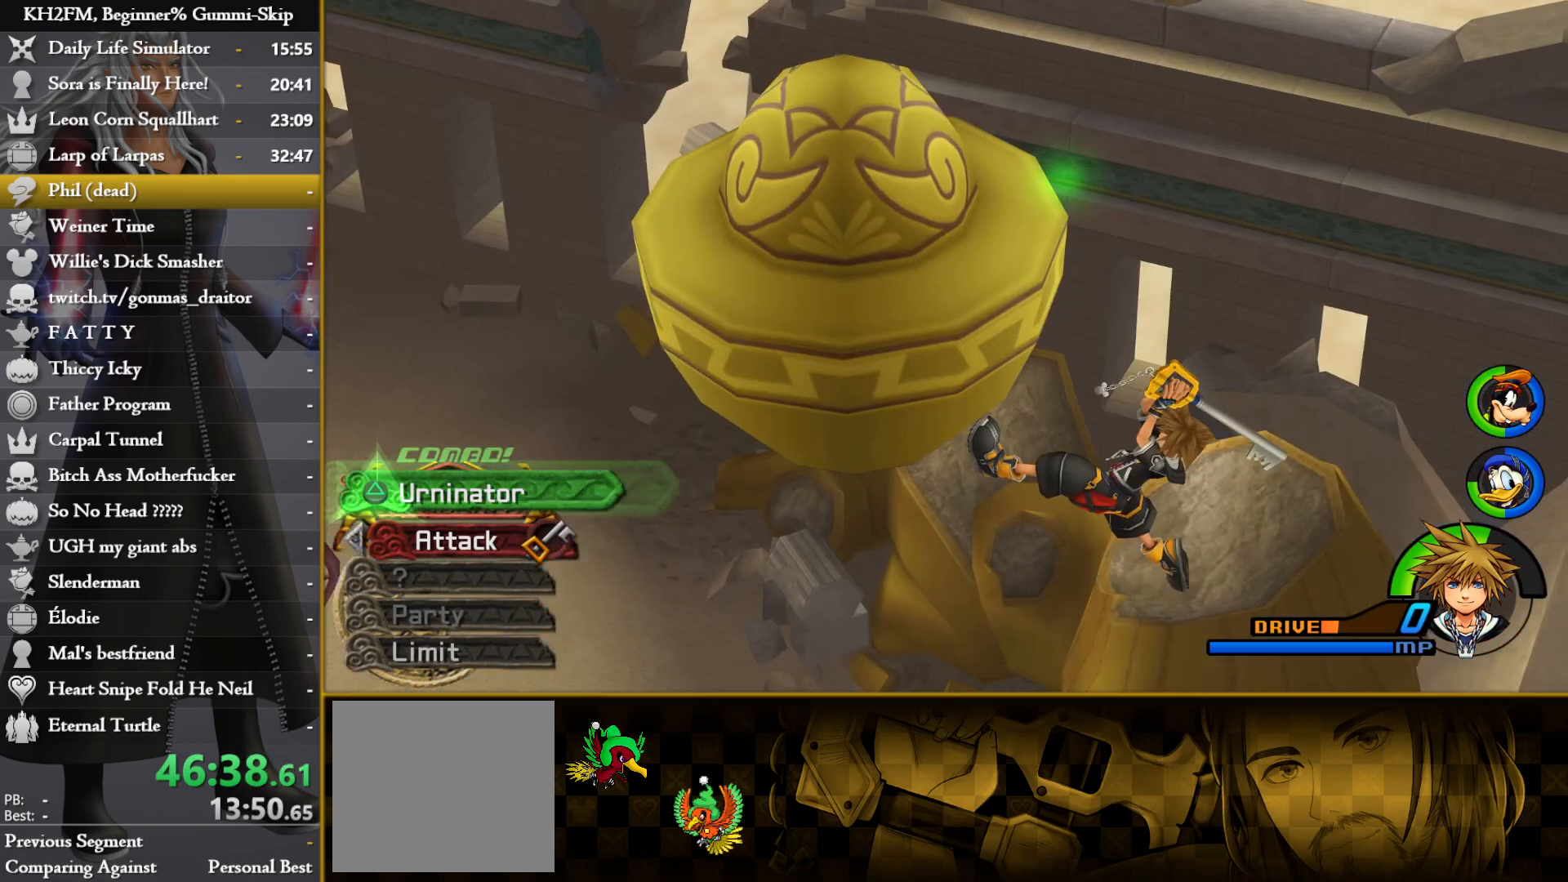
{"buttons": [], "left_stick": "left", "right_stick": "left", "events": [[217, "left_stick", "left"], [367, "right_stick", "left"]]}
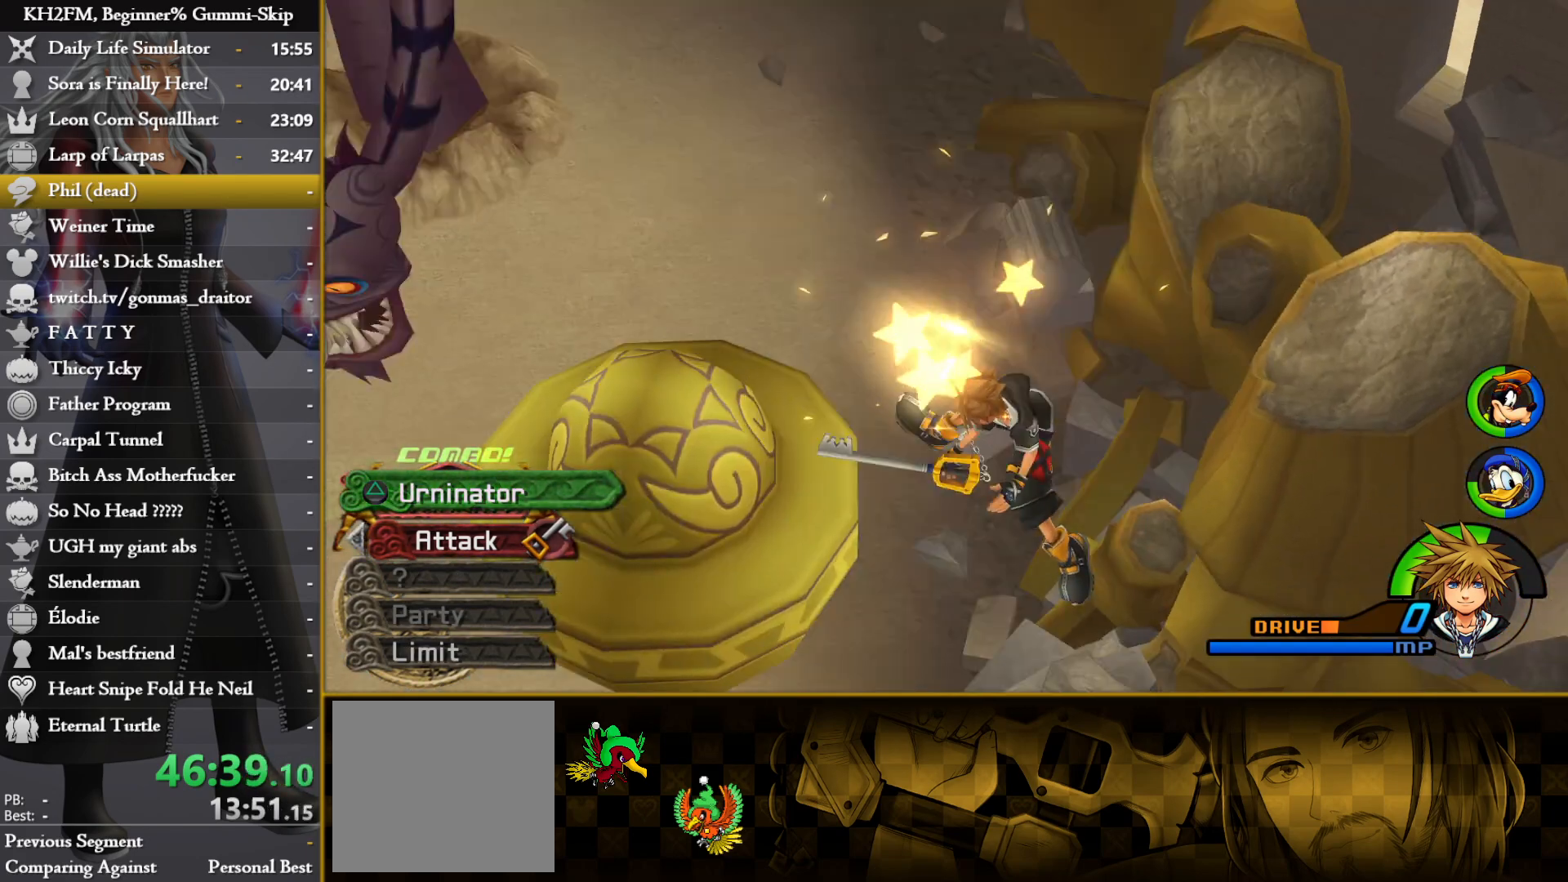
{"buttons": [], "left_stick": "left", "right_stick": "left", "events": []}
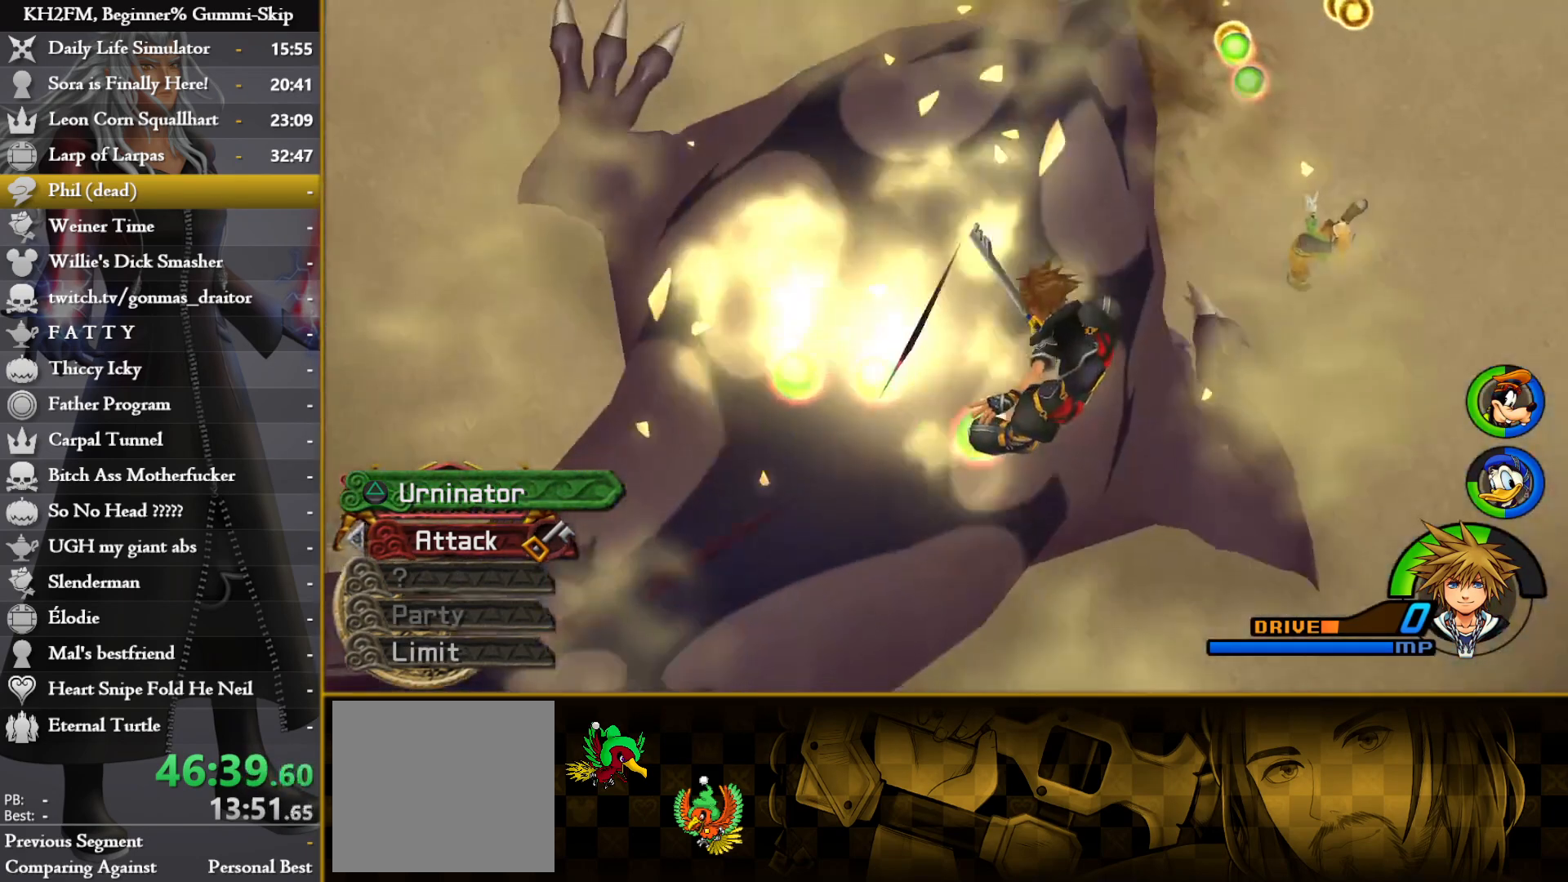
{"buttons": [], "left_stick": "left", "right_stick": "left", "events": []}
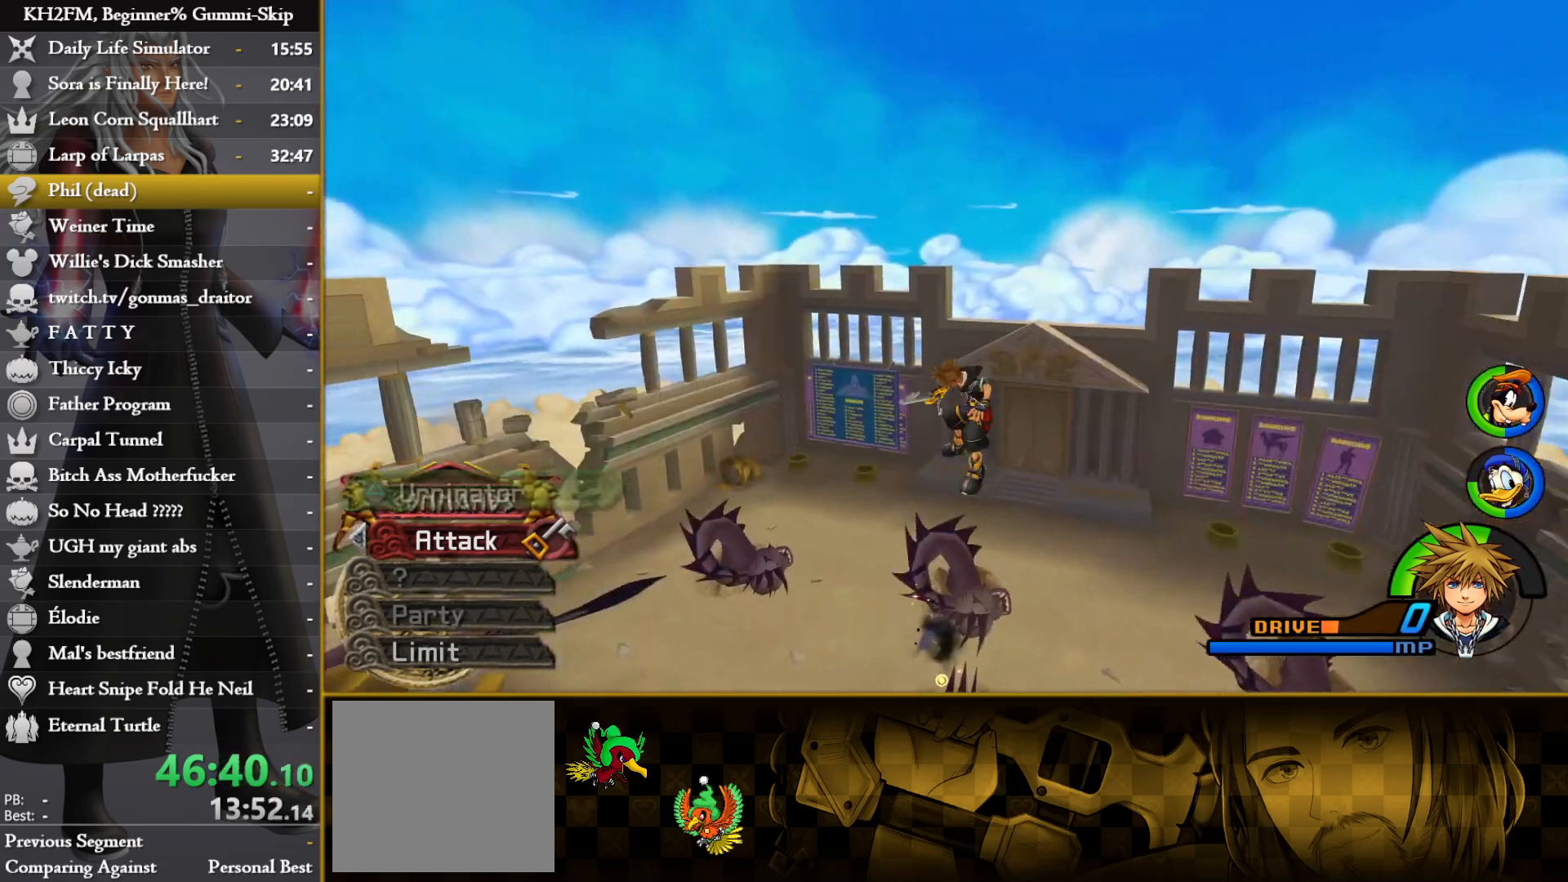
{"buttons": [], "left_stick": "up", "right_stick": "center", "events": [[233, "left_stick", "up-left"], [333, "left_stick", "up"], [367, "right_stick", "center"]]}
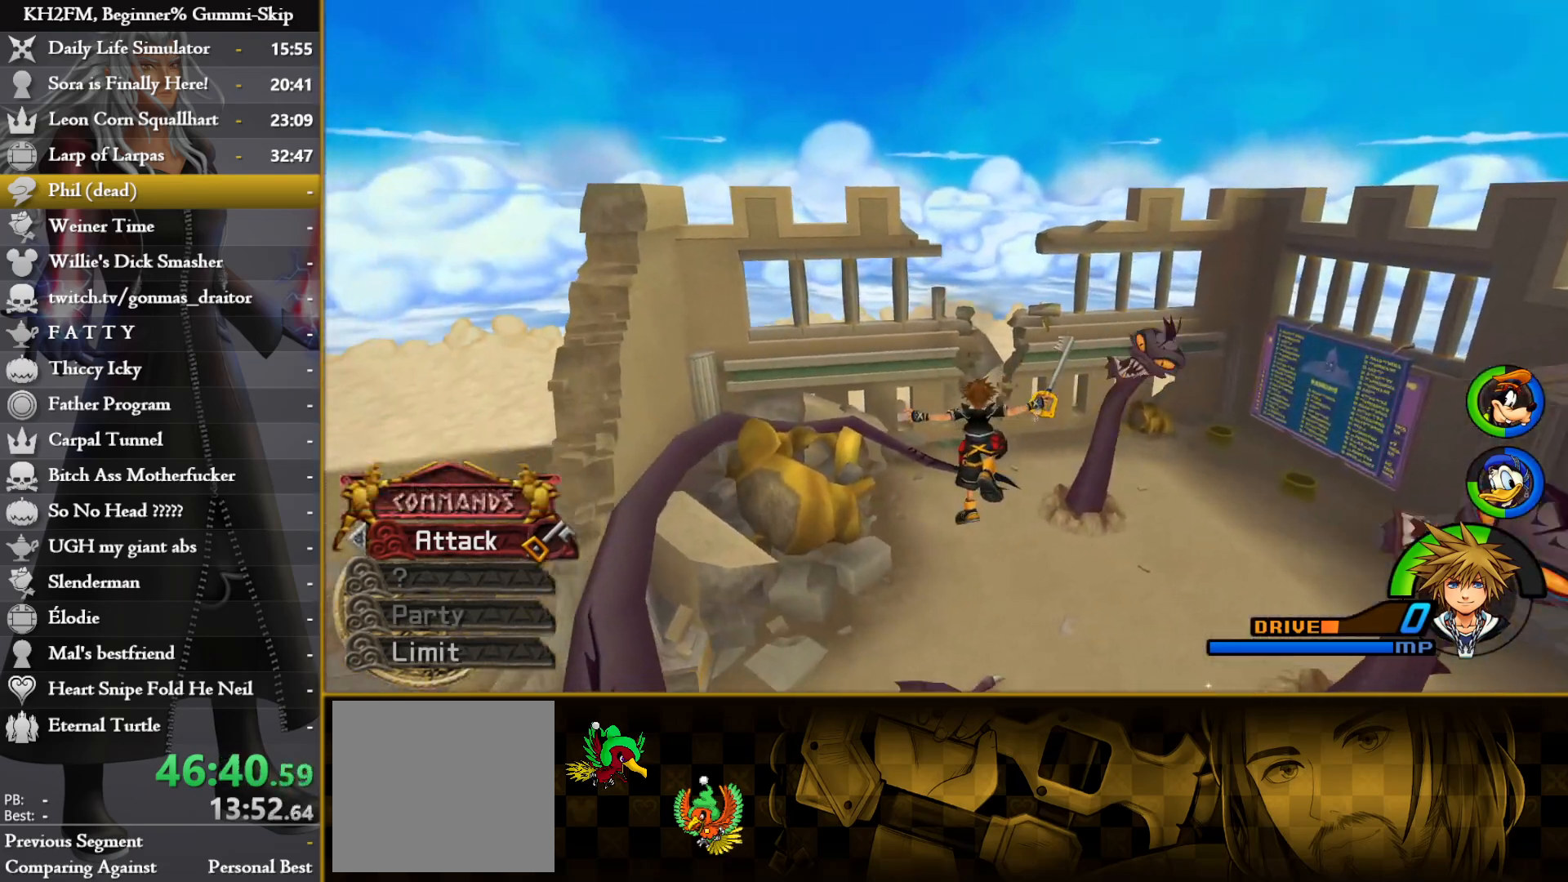
{"buttons": [], "left_stick": "up", "right_stick": "center", "events": [[133, "right_stick", "down-right"], [250, "right_stick", "center"]]}
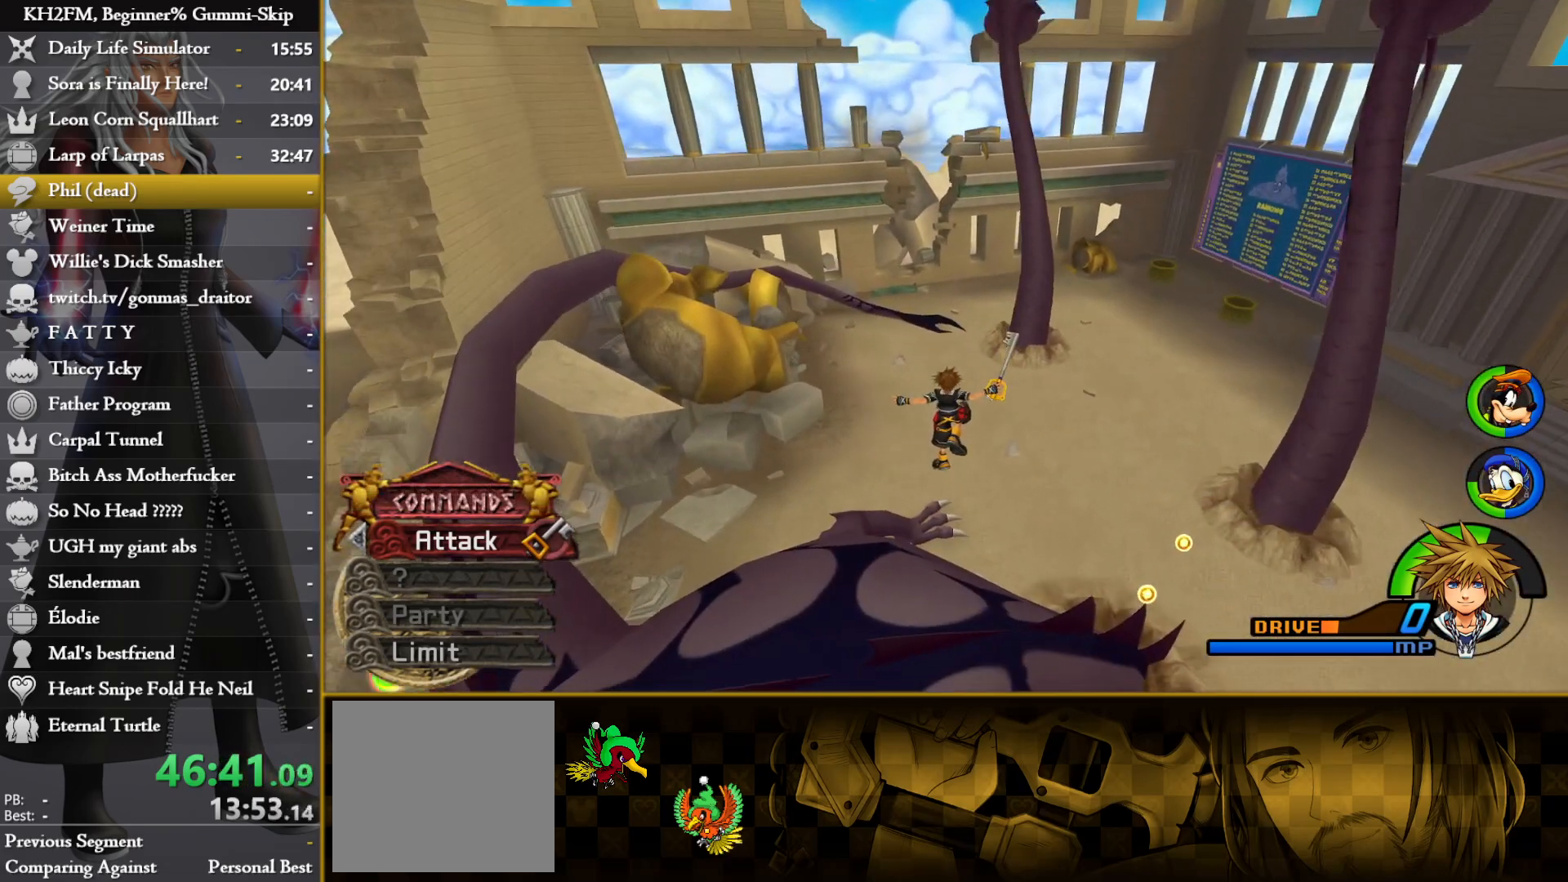
{"buttons": [], "left_stick": "up", "right_stick": "center", "events": [[67, "left_stick", "up-right"], [233, "left_stick", "up"]]}
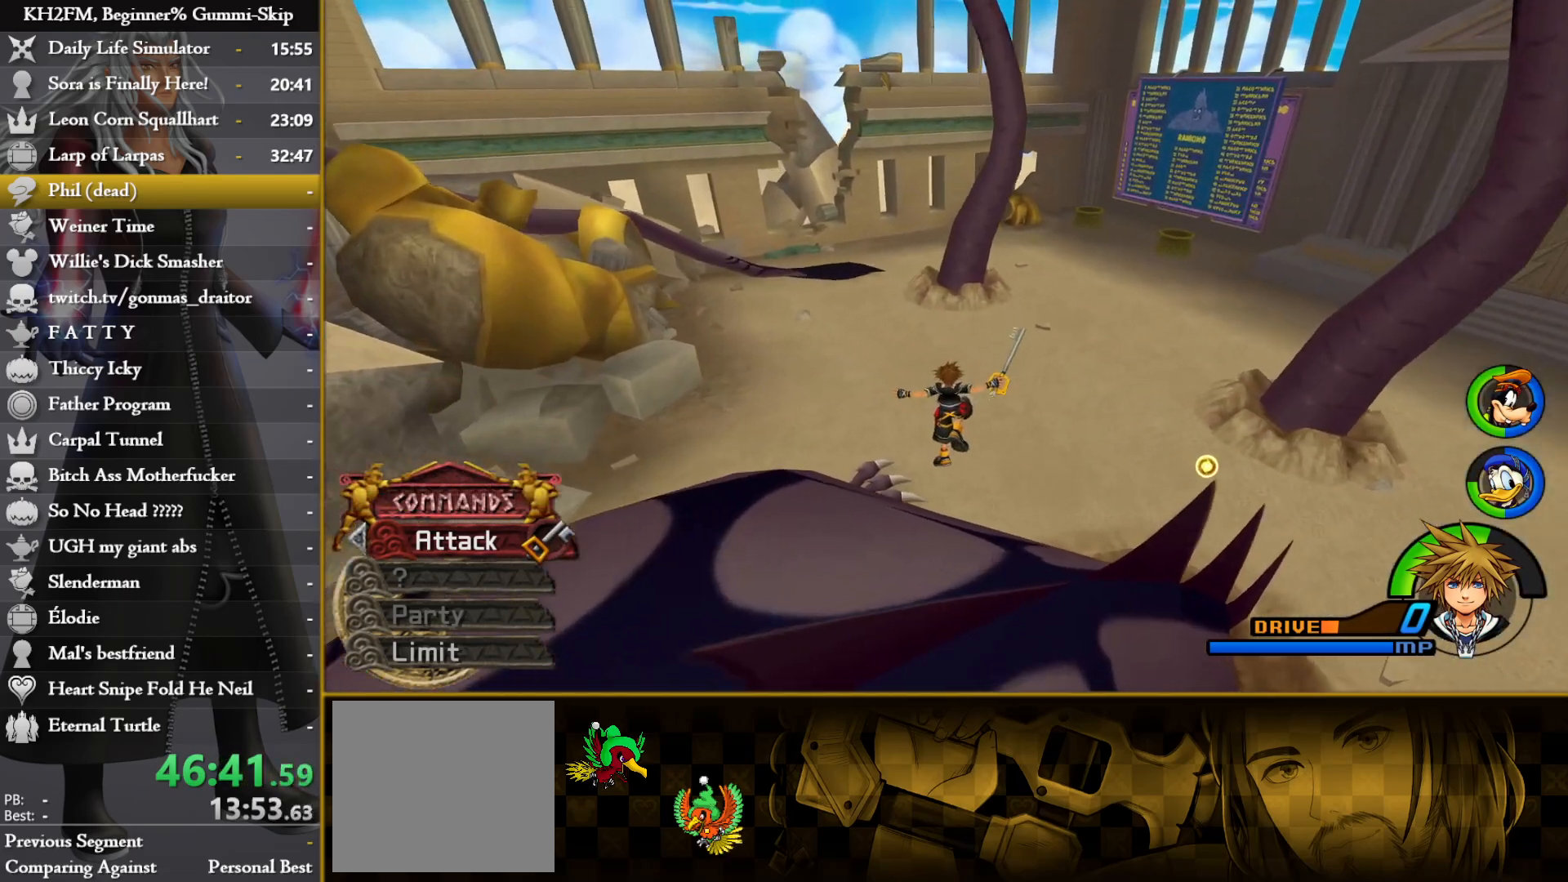
{"buttons": [], "left_stick": "up", "right_stick": "left", "events": [[267, "right_stick", "left"]]}
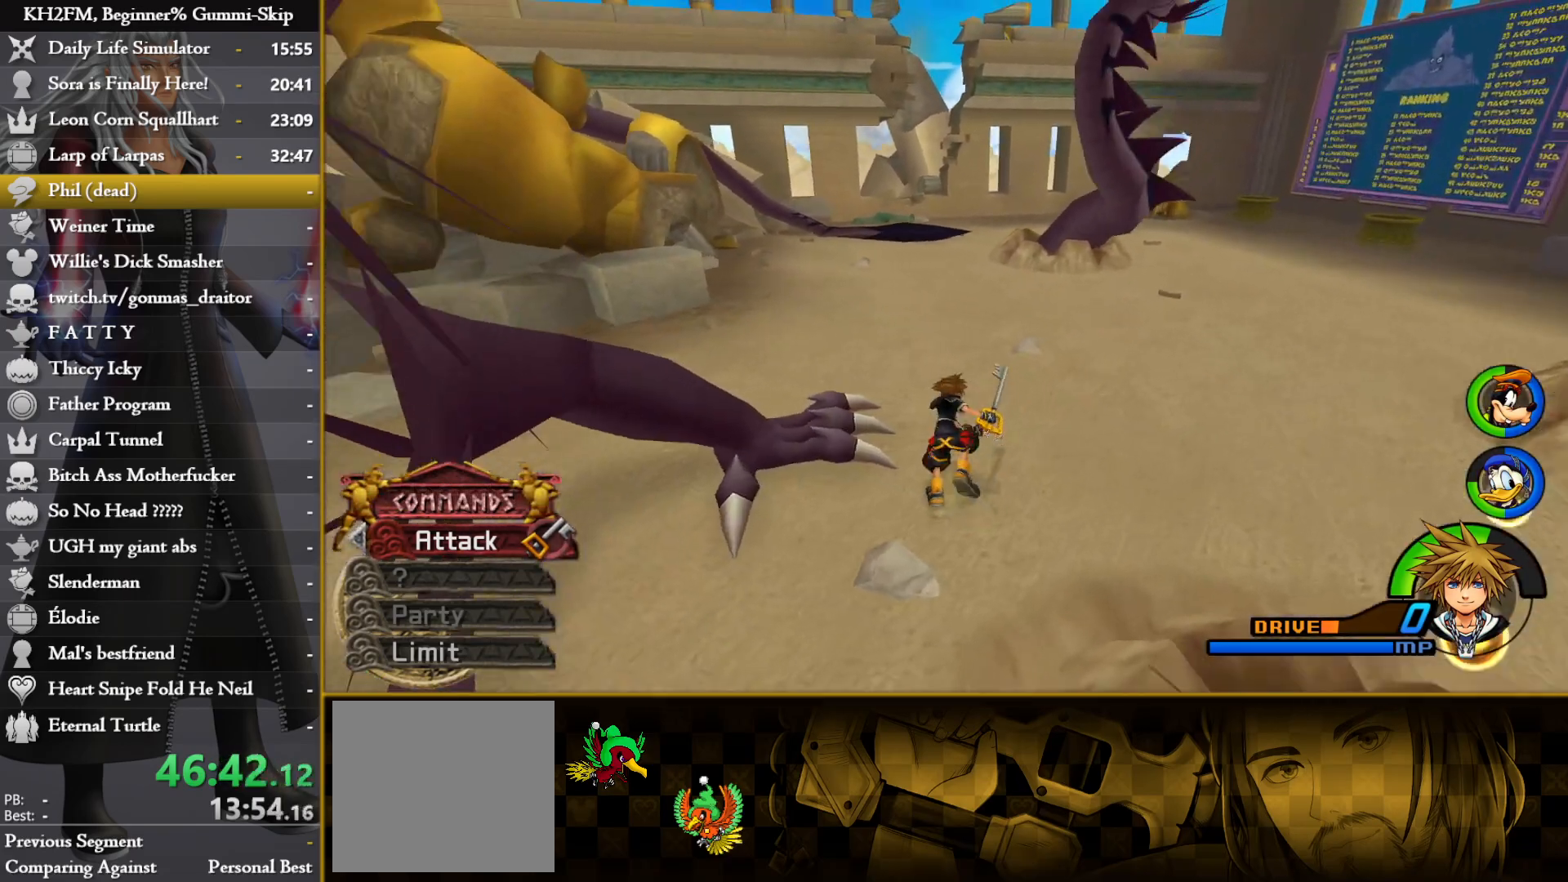
{"buttons": [], "left_stick": "up", "right_stick": "center", "events": [[133, "right_stick", "center"]]}
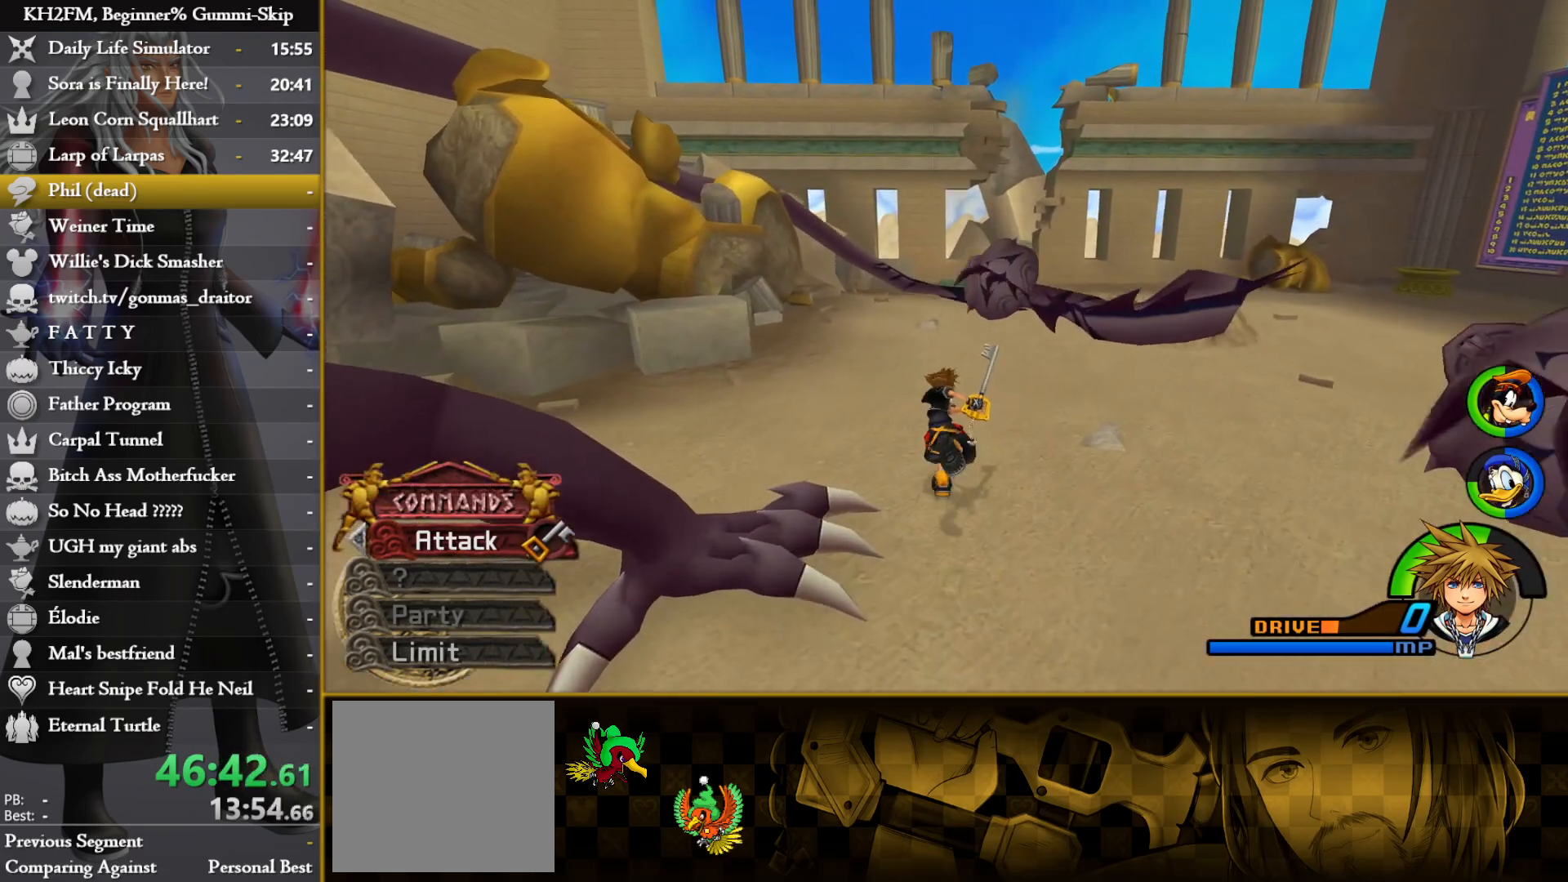
{"buttons": [], "left_stick": "up", "right_stick": "center", "events": []}
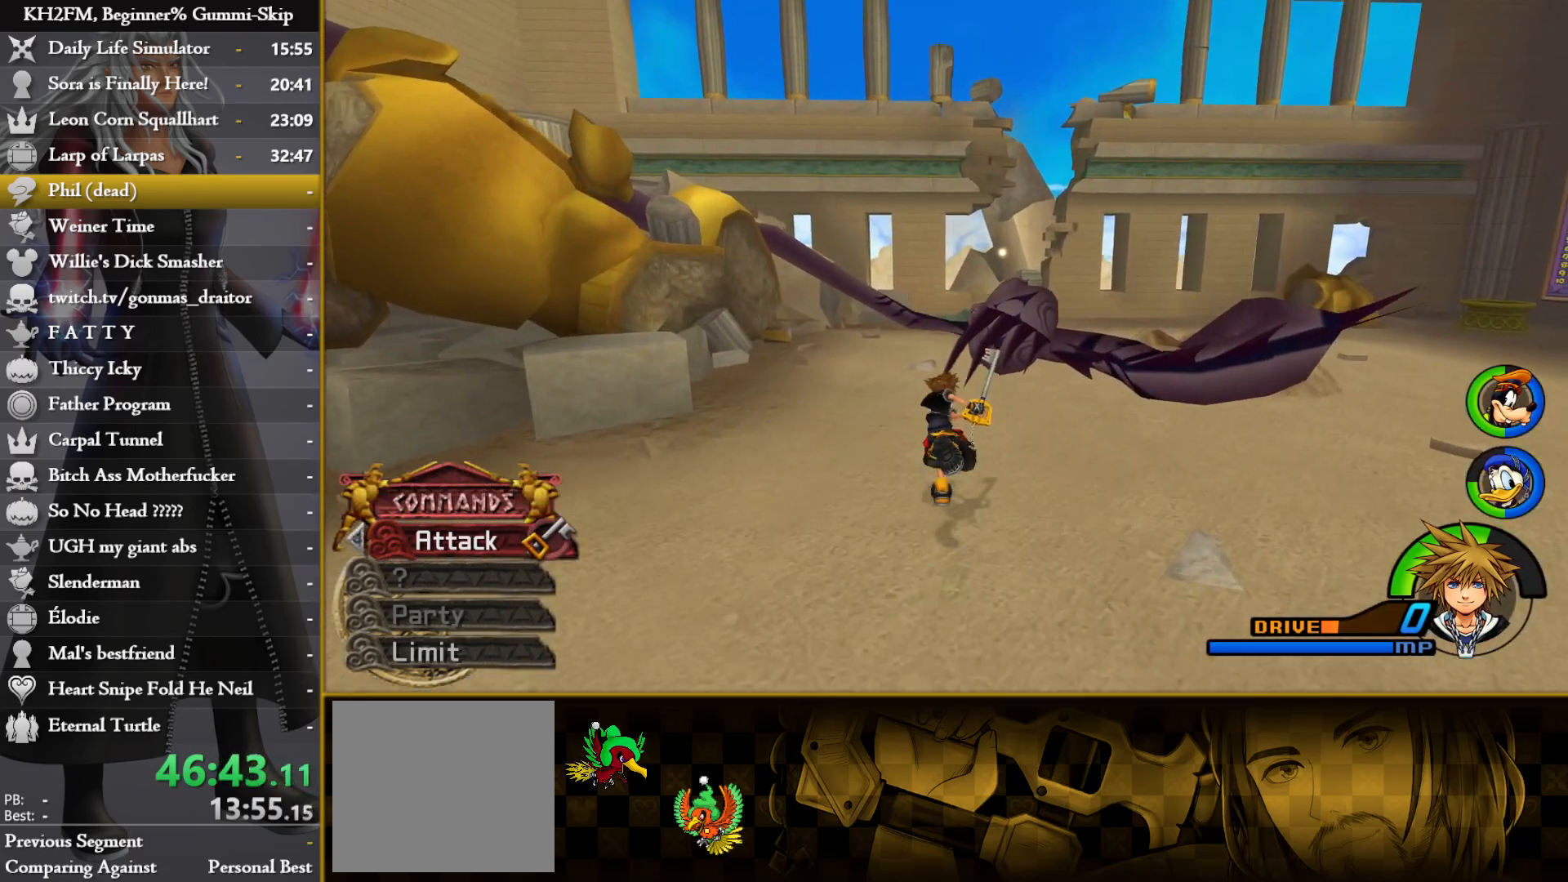
{"buttons": ["CIRCLE"], "left_stick": "up", "right_stick": "center", "events": [[67, "R1", "down"], [117, "R1", "up"], [483, "CIRCLE", "down"]]}
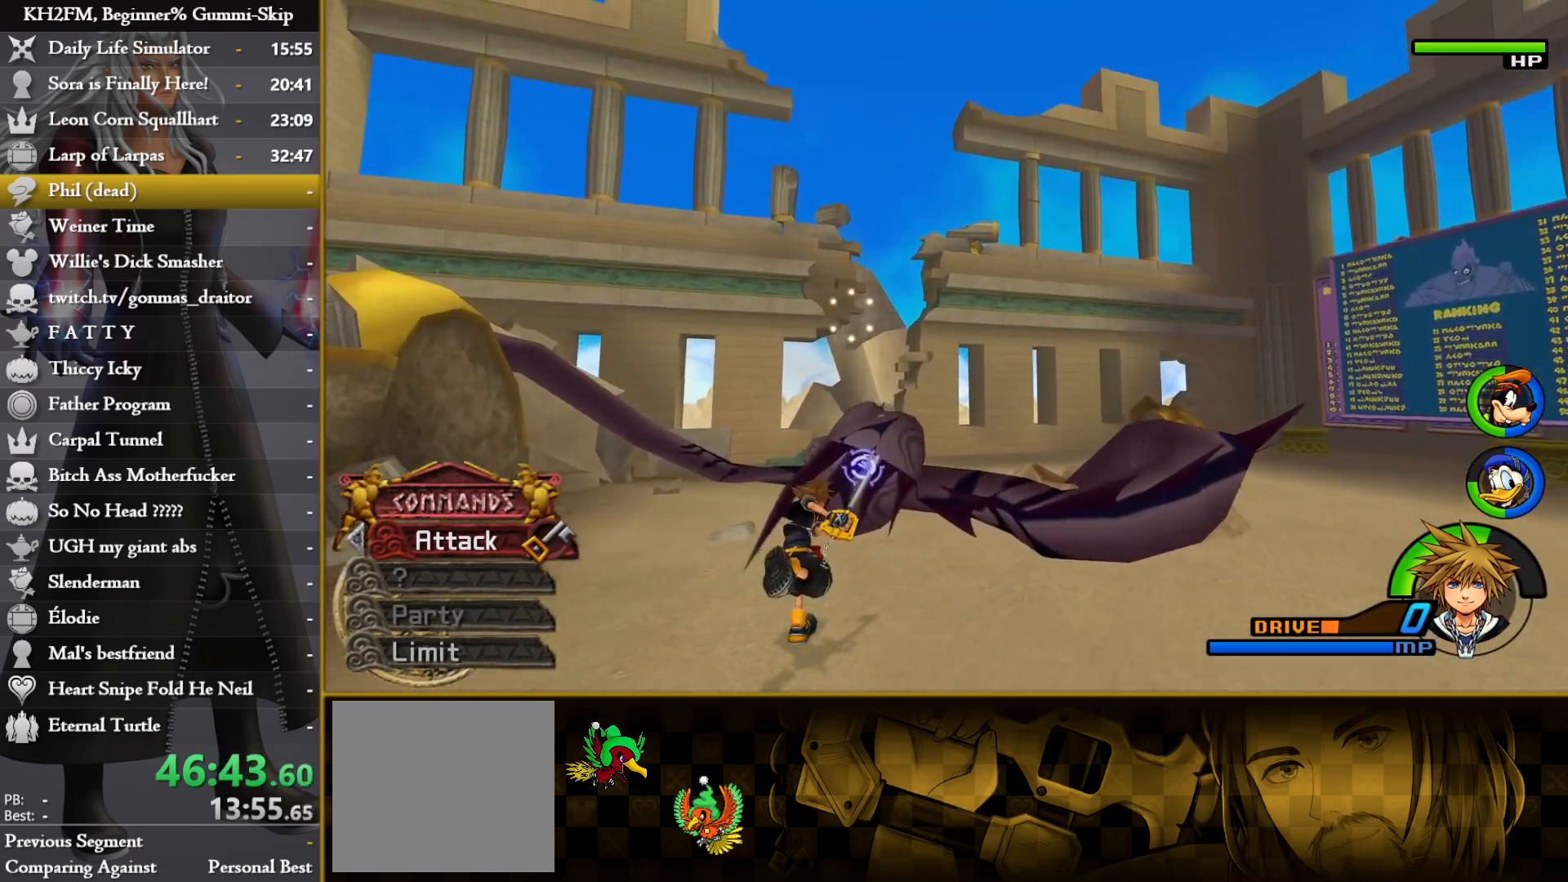
{"buttons": ["CROSS"], "left_stick": "center", "right_stick": "down-right", "events": [[50, "CIRCLE", "up"], [117, "CROSS", "down"], [117, "left_stick", "center"], [133, "right_stick", "right"], [200, "CROSS", "up"], [250, "CROSS", "down"], [267, "right_stick", "down-right"], [300, "CROSS", "up"], [367, "CROSS", "down"], [433, "CROSS", "up"], [500, "CROSS", "down"]]}
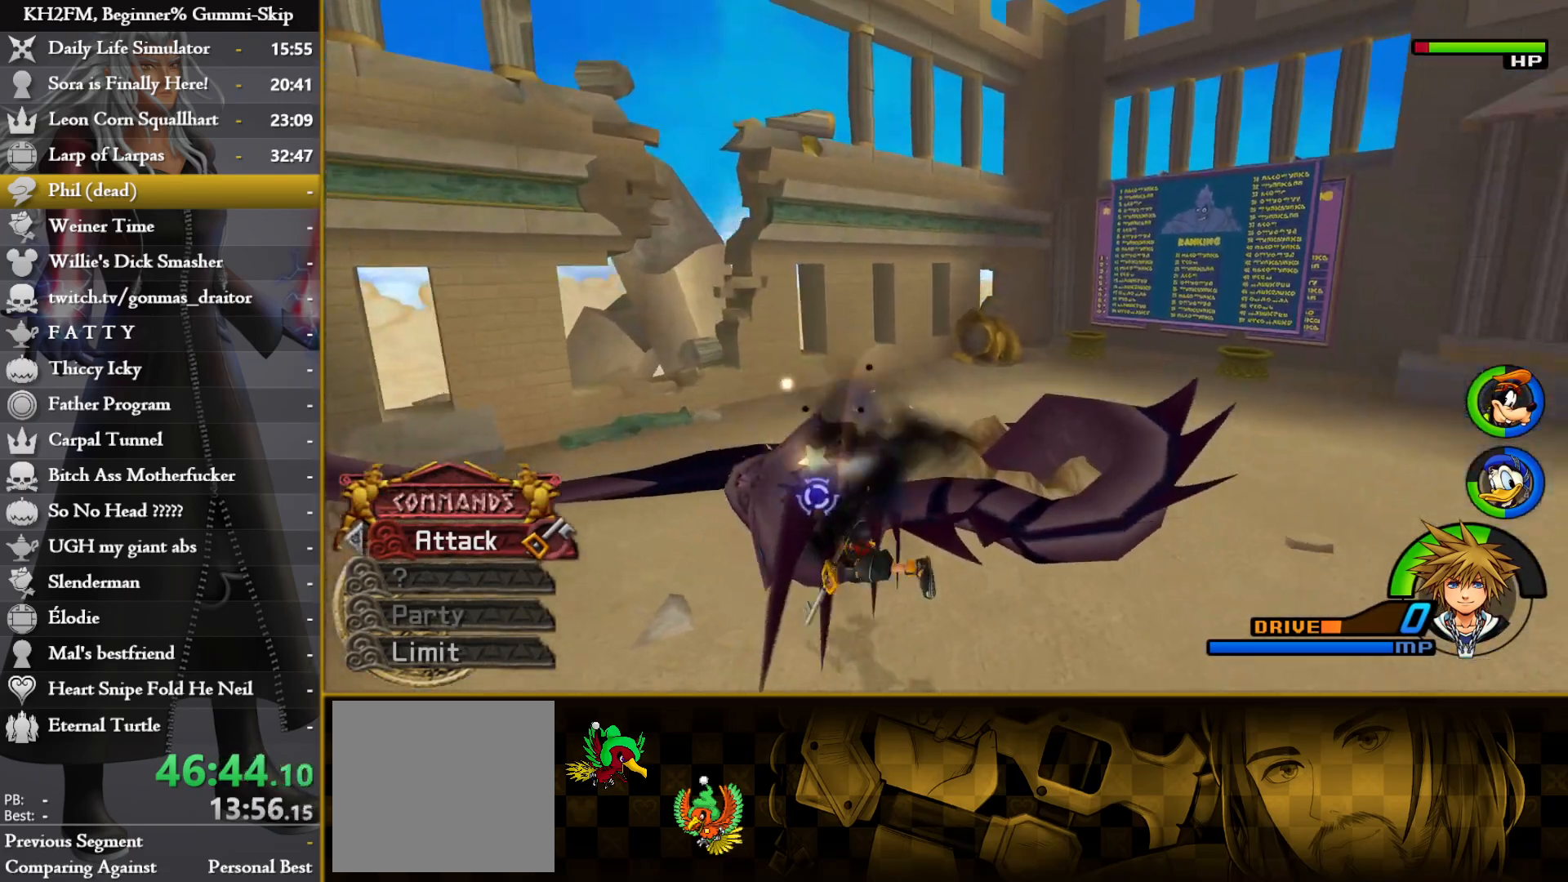
{"buttons": ["CROSS"], "left_stick": "center", "right_stick": "center", "events": [[67, "CROSS", "up"], [67, "right_stick", "center"], [133, "CROSS", "down"], [183, "CROSS", "up"], [233, "CROSS", "down"], [300, "CROSS", "up"], [367, "CROSS", "down"], [417, "CROSS", "up"], [483, "CROSS", "down"]]}
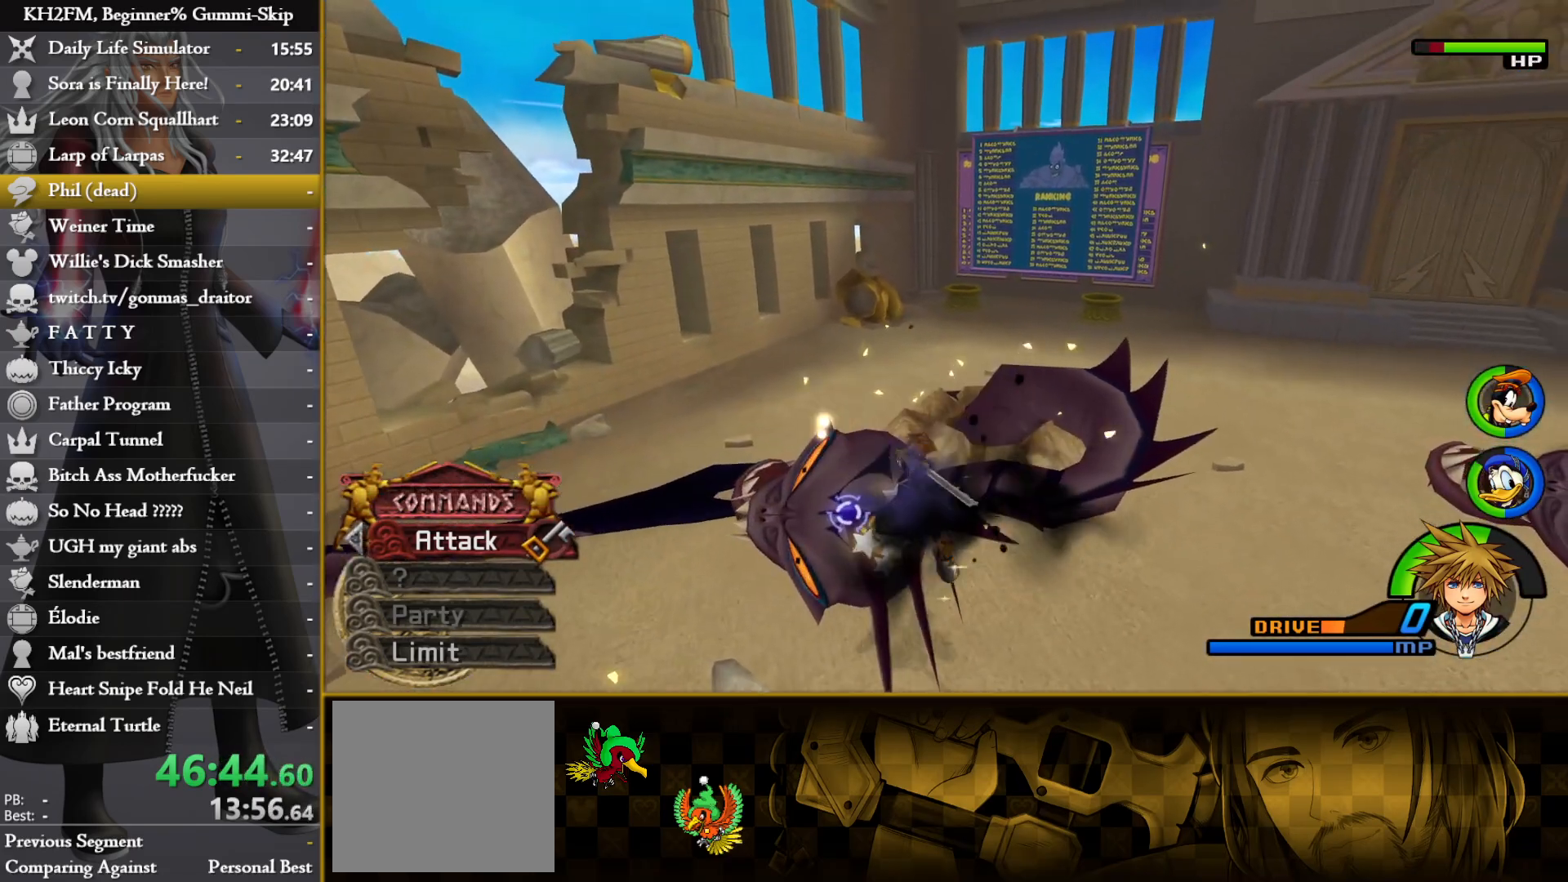
{"buttons": ["CROSS"], "left_stick": "center", "right_stick": "right", "events": [[50, "CROSS", "up"], [83, "CROSS", "down"], [183, "CROSS", "up"], [283, "left_stick", "left"], [350, "CIRCLE", "down"], [350, "left_stick", "center"], [417, "CIRCLE", "up"], [500, "CROSS", "down"], [500, "right_stick", "right"]]}
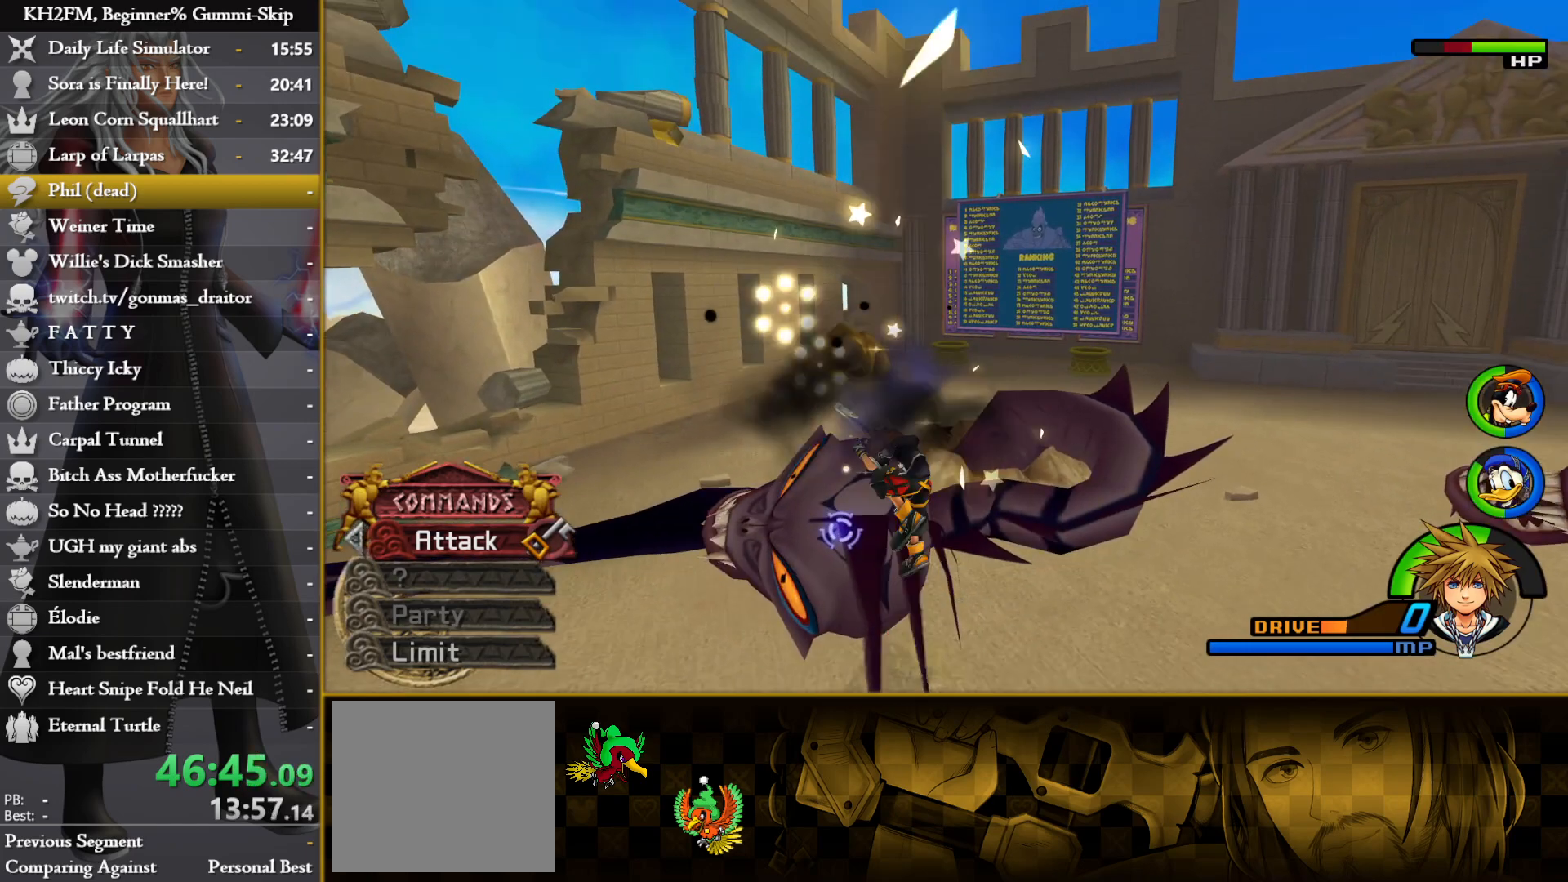
{"buttons": ["CROSS"], "left_stick": "center", "right_stick": "center", "events": [[50, "CROSS", "up"], [117, "CROSS", "down"], [150, "CROSS", "up"], [183, "right_stick", "center"], [233, "CROSS", "down"], [300, "CROSS", "up"], [367, "CROSS", "down"], [417, "CROSS", "up"], [483, "CROSS", "down"]]}